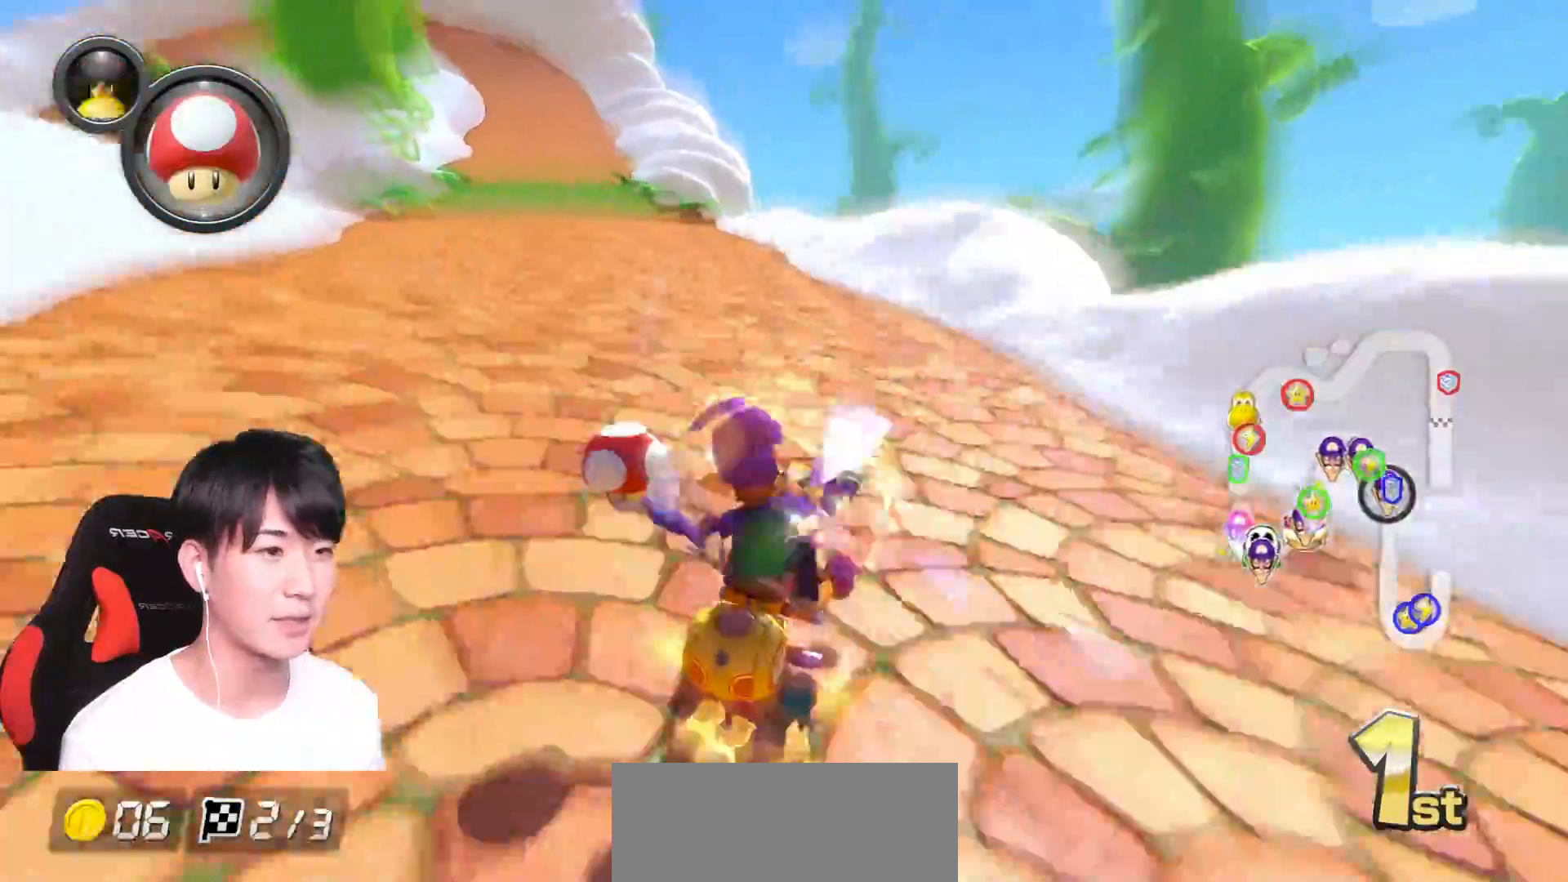
Gameplay with a controller (Nintendo layout); each line is a JSON object with the inputs held at the frame after it. "events" lists button and stick changes between this image and that frame as [ms after this image, input, new state], when the widget could be followed in between. Not read: DPAD_DOWN DPAD_LEFT DPAD_RIGHT DPAD_UP HOME L2 L3 R2 R3 SELECT.
{"buttons": ["A"], "left_stick": "left", "right_stick": "center", "events": [[301, "R1", "up"], [334, "B", "down"], [367, "R1", "down"], [501, "B", "up"], [501, "R1", "up"]]}
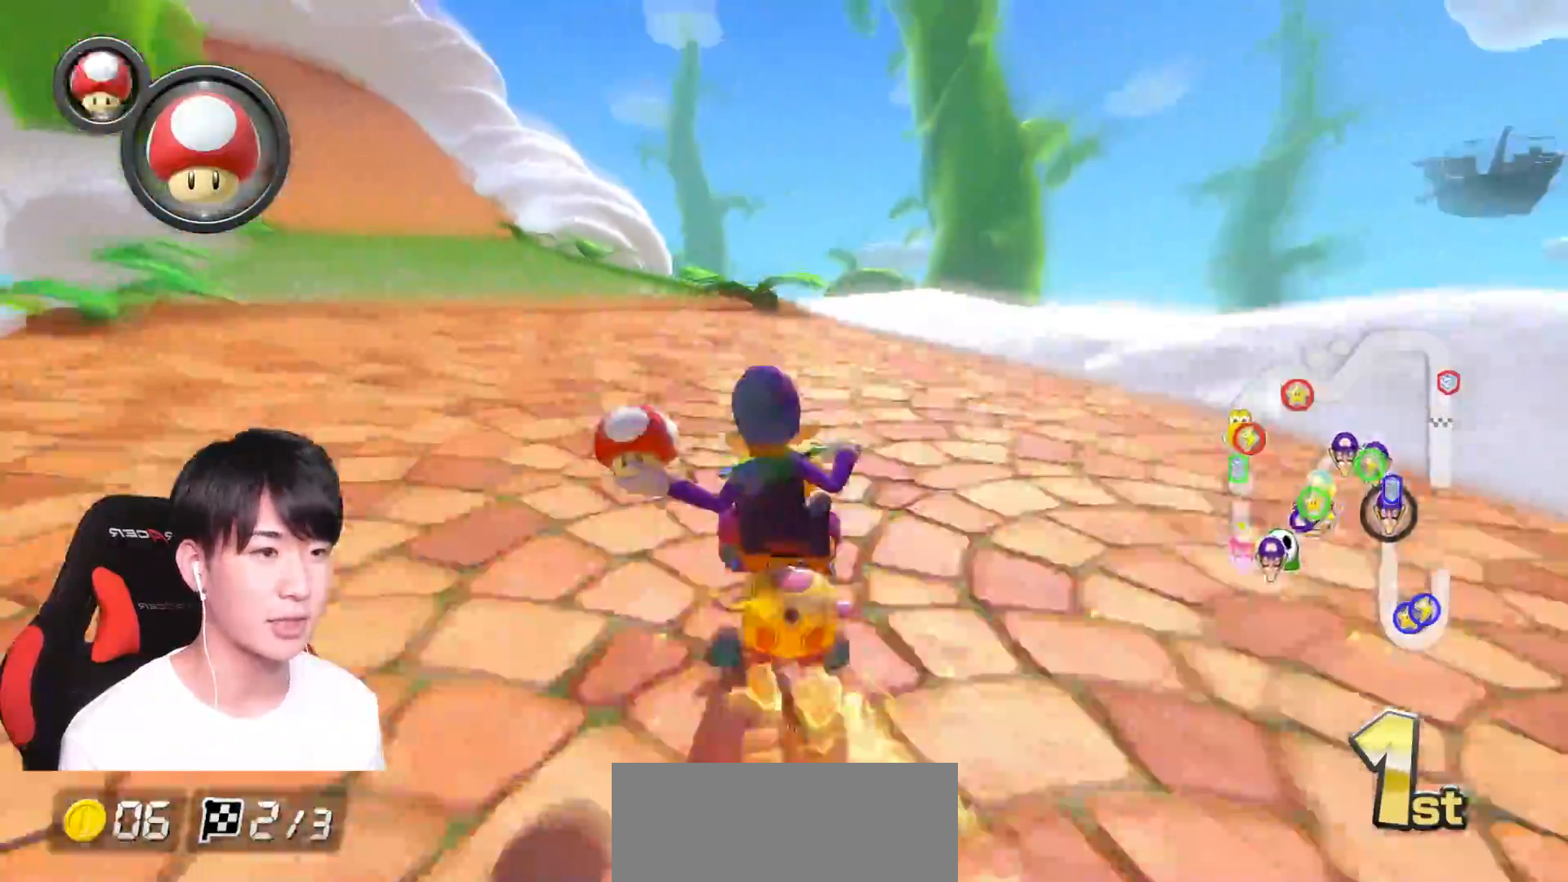
{"buttons": ["A", "X"], "left_stick": "center", "right_stick": "center", "events": [[183, "X", "down"], [450, "left_stick", "center"]]}
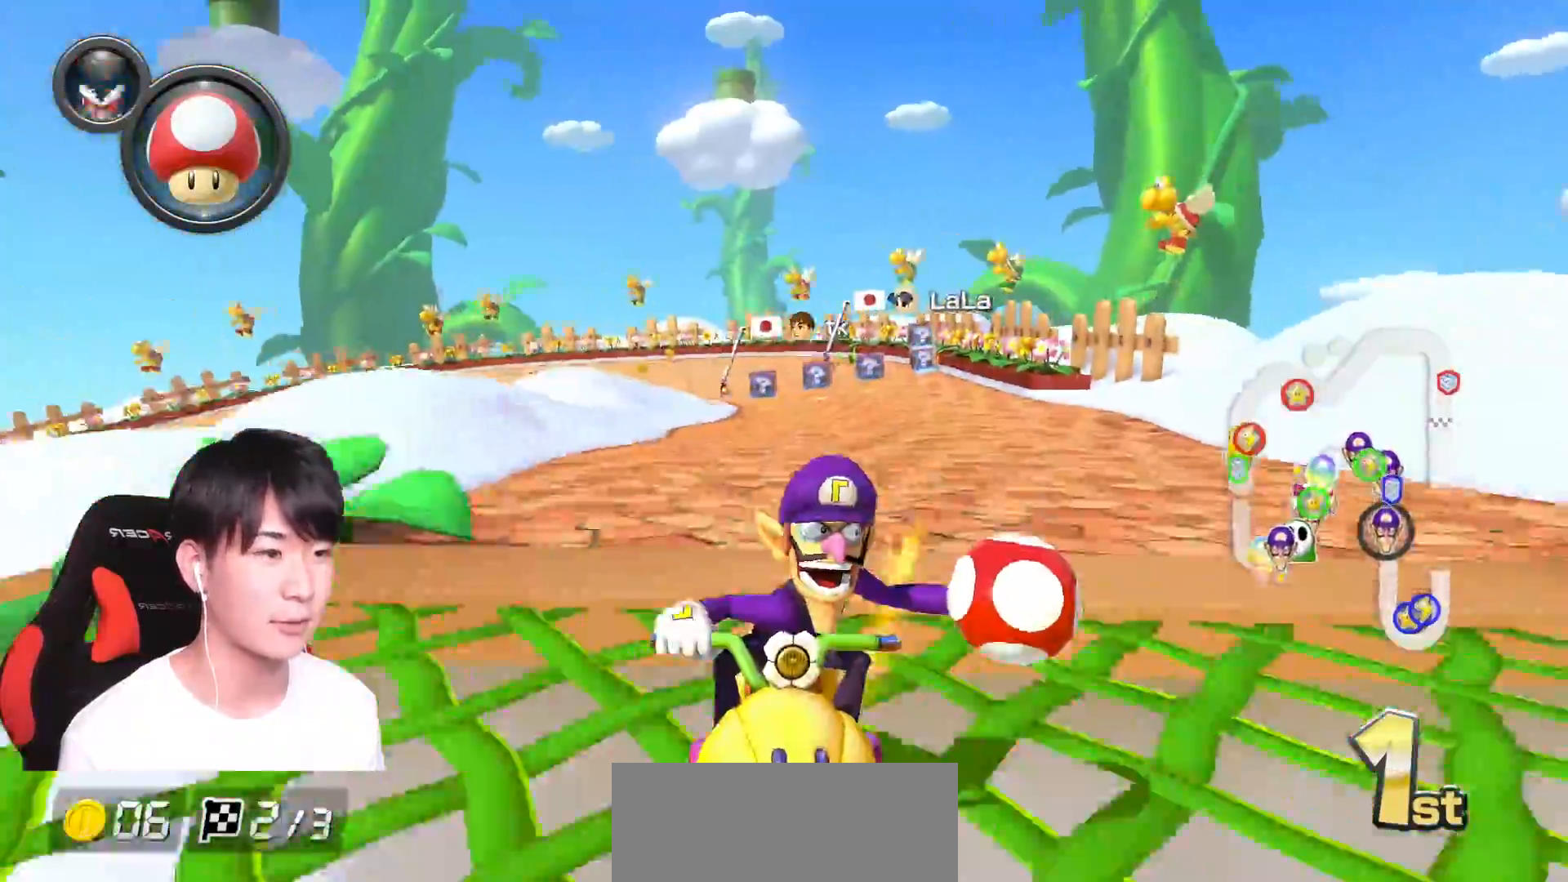
{"buttons": ["A", "R1"], "left_stick": "up-left", "right_stick": "center", "events": [[67, "X", "up"], [100, "R1", "down"], [251, "left_stick", "up-left"]]}
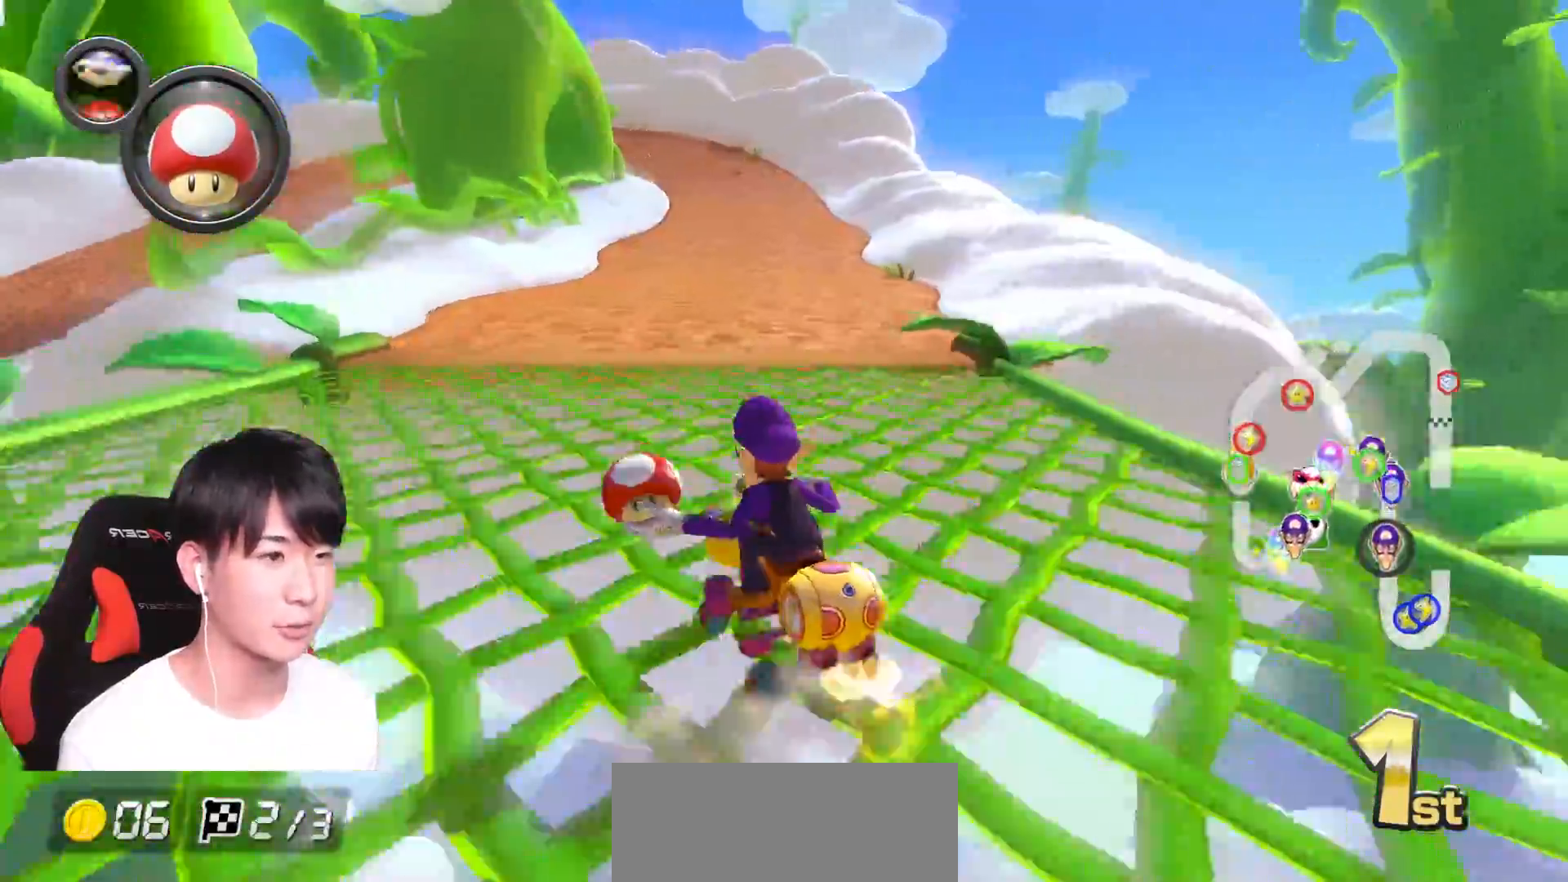
{"buttons": ["A", "R1"], "left_stick": "right", "right_stick": "center", "events": [[66, "left_stick", "right"]]}
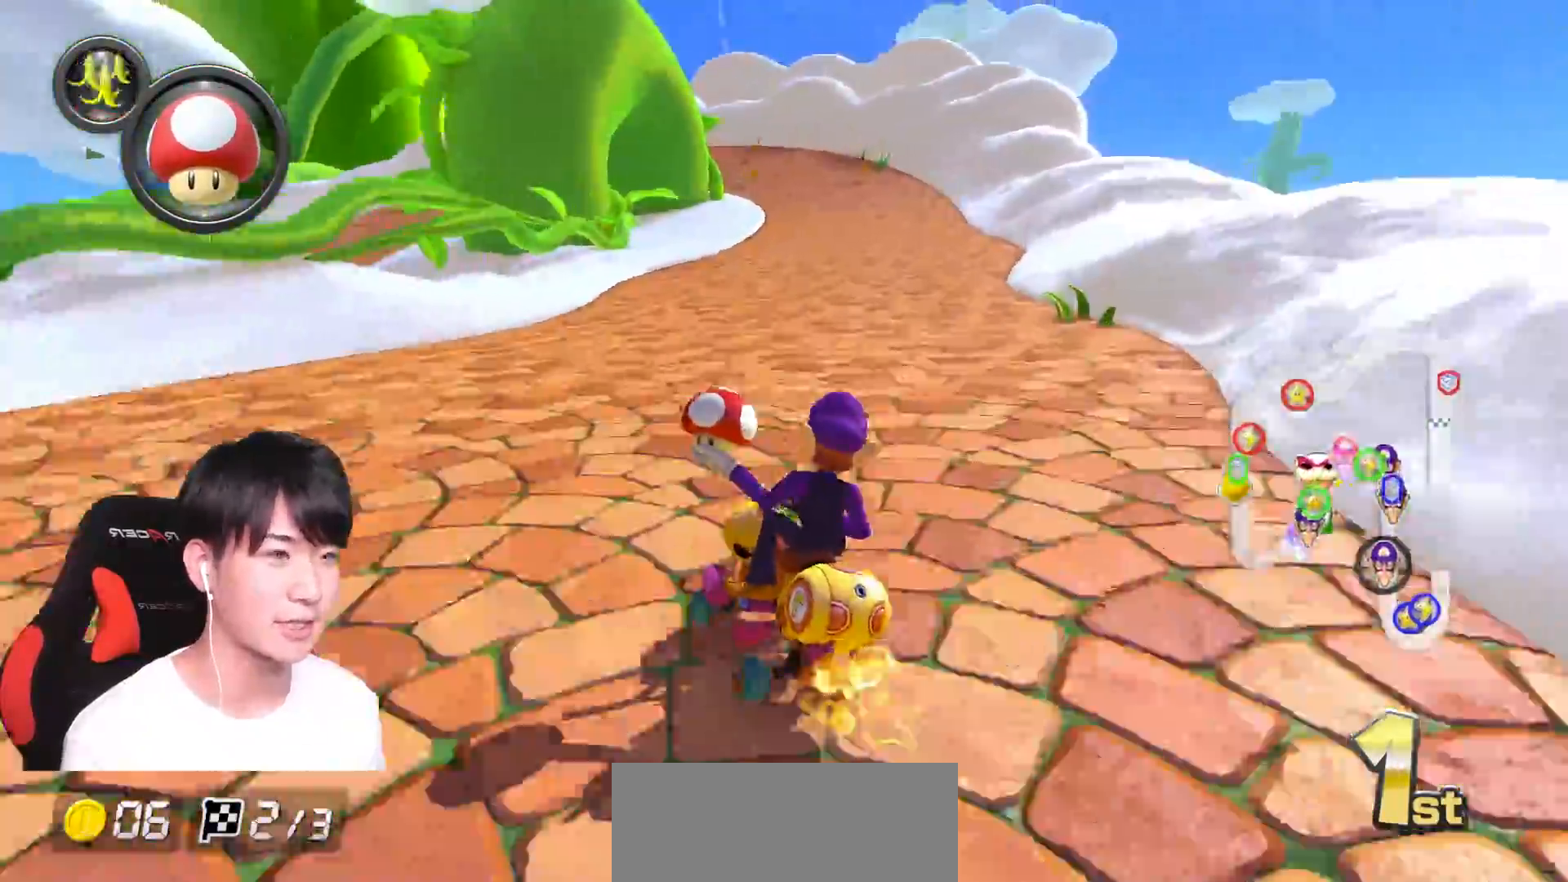
{"buttons": ["A", "R1"], "left_stick": "right", "right_stick": "center", "events": []}
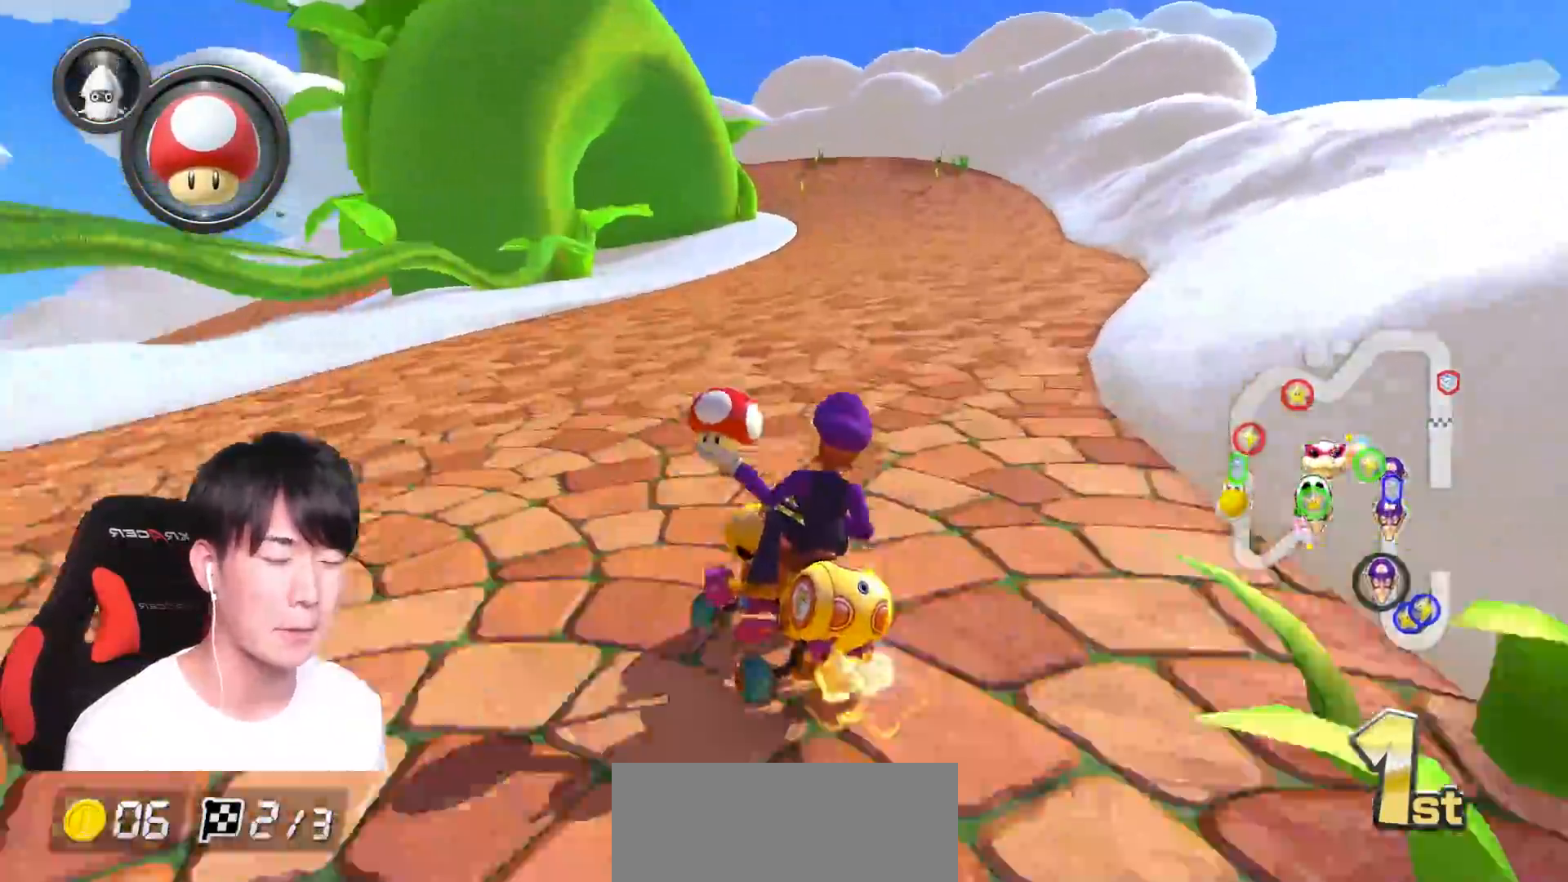
{"buttons": ["A", "R1"], "left_stick": "up-left", "right_stick": "center", "events": [[417, "left_stick", "up-left"]]}
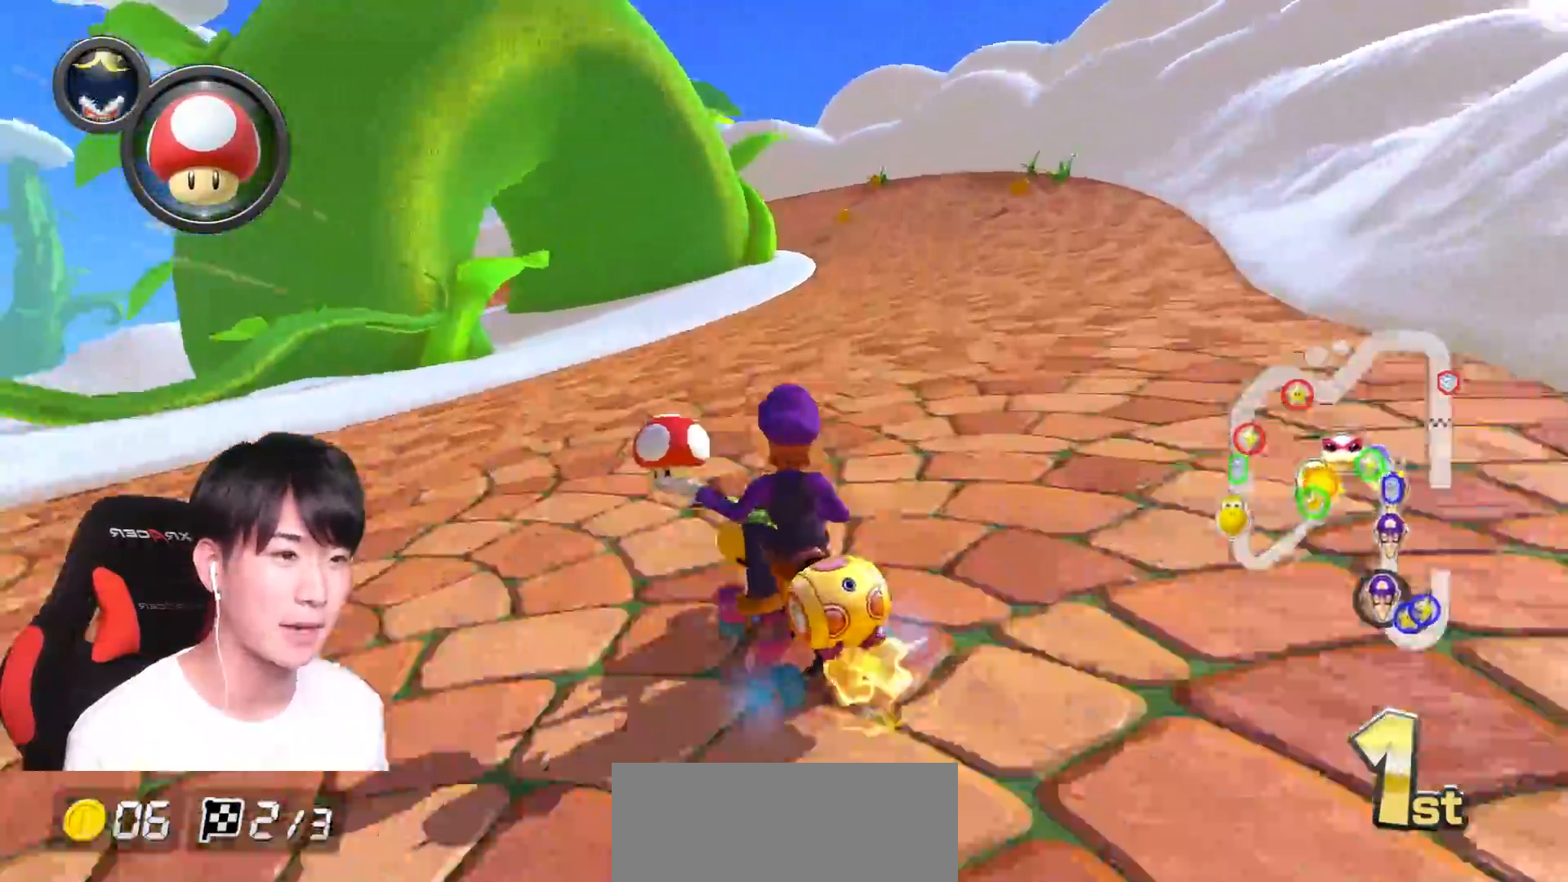
{"buttons": ["A", "R1"], "left_stick": "left", "right_stick": "center"}
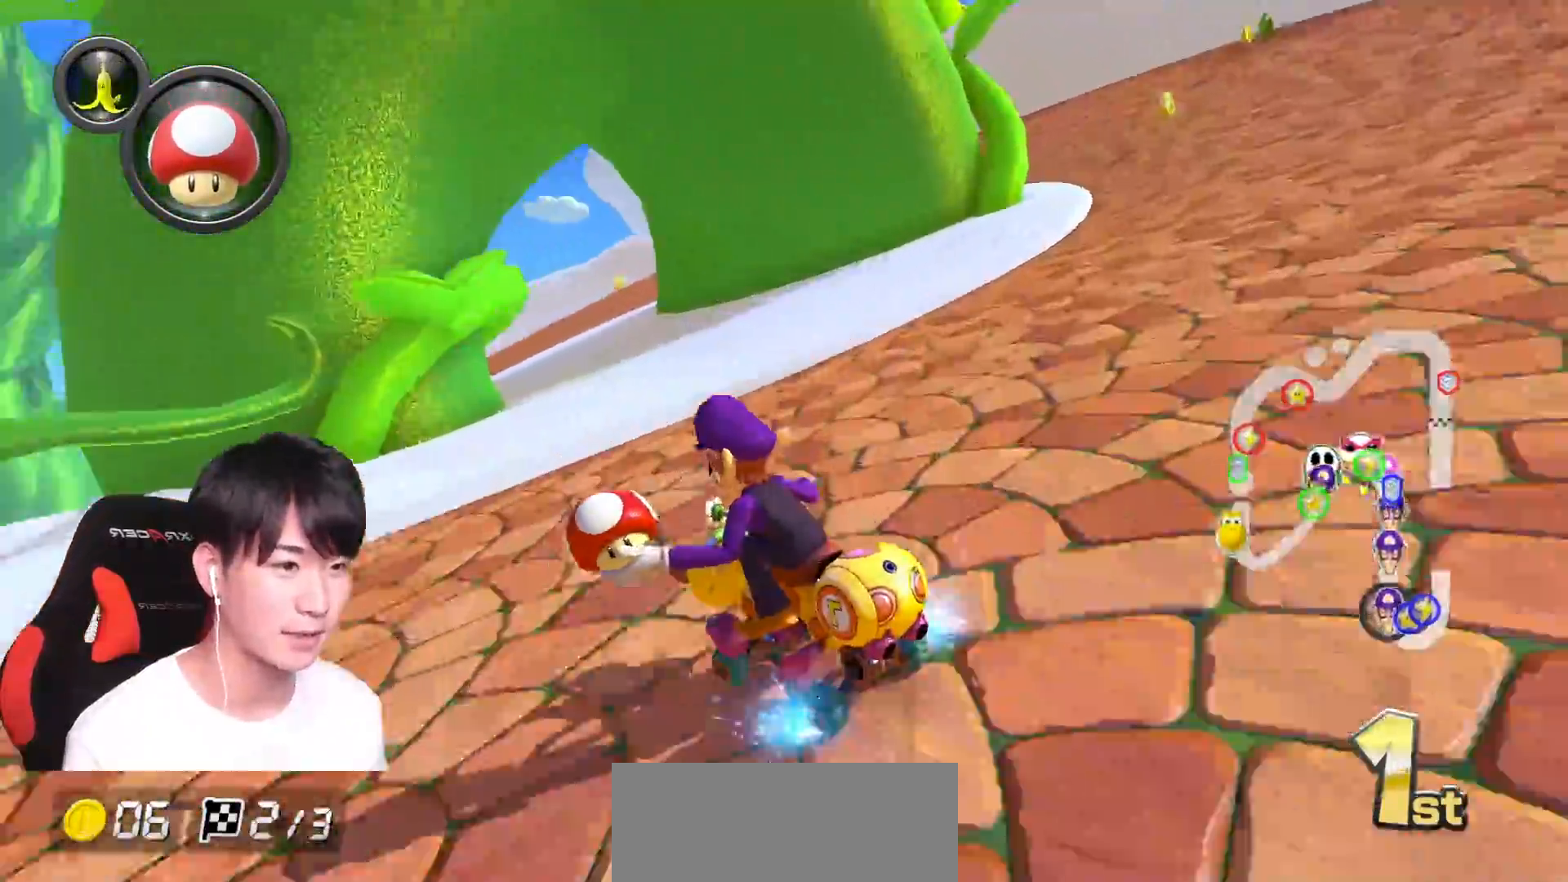
{"buttons": ["A", "R1"], "left_stick": "left", "right_stick": "center", "events": []}
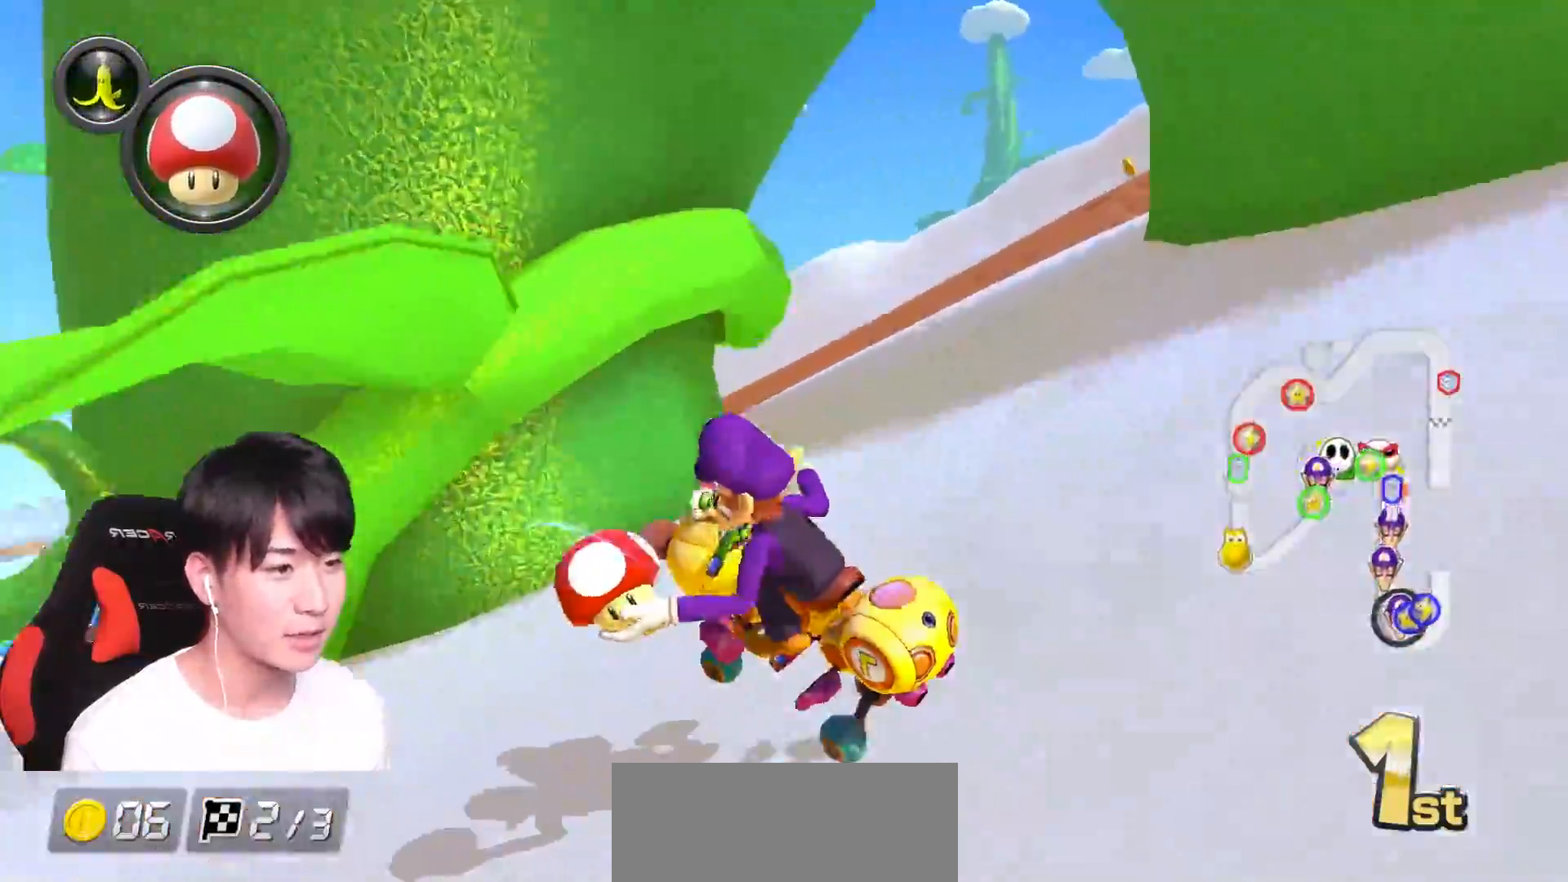
{"buttons": ["A", "R1"], "left_stick": "left", "right_stick": "center", "events": [[117, "L1", "down"], [200, "L1", "up"], [251, "left_stick", "down-right"], [417, "left_stick", "left"]]}
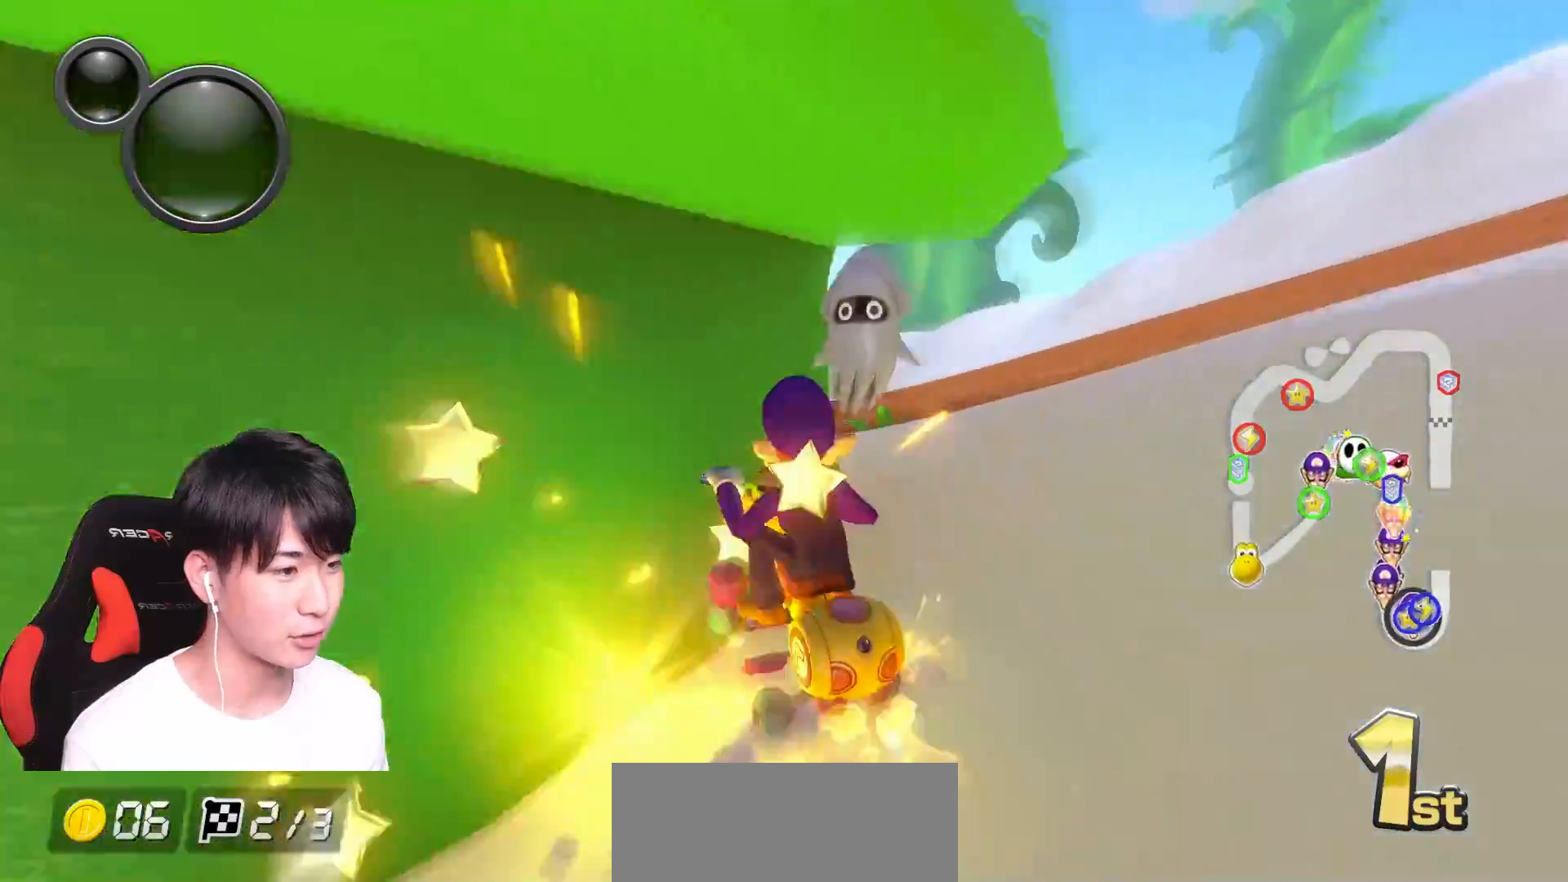
{"buttons": ["A", "R1"], "left_stick": "left", "right_stick": "center", "events": []}
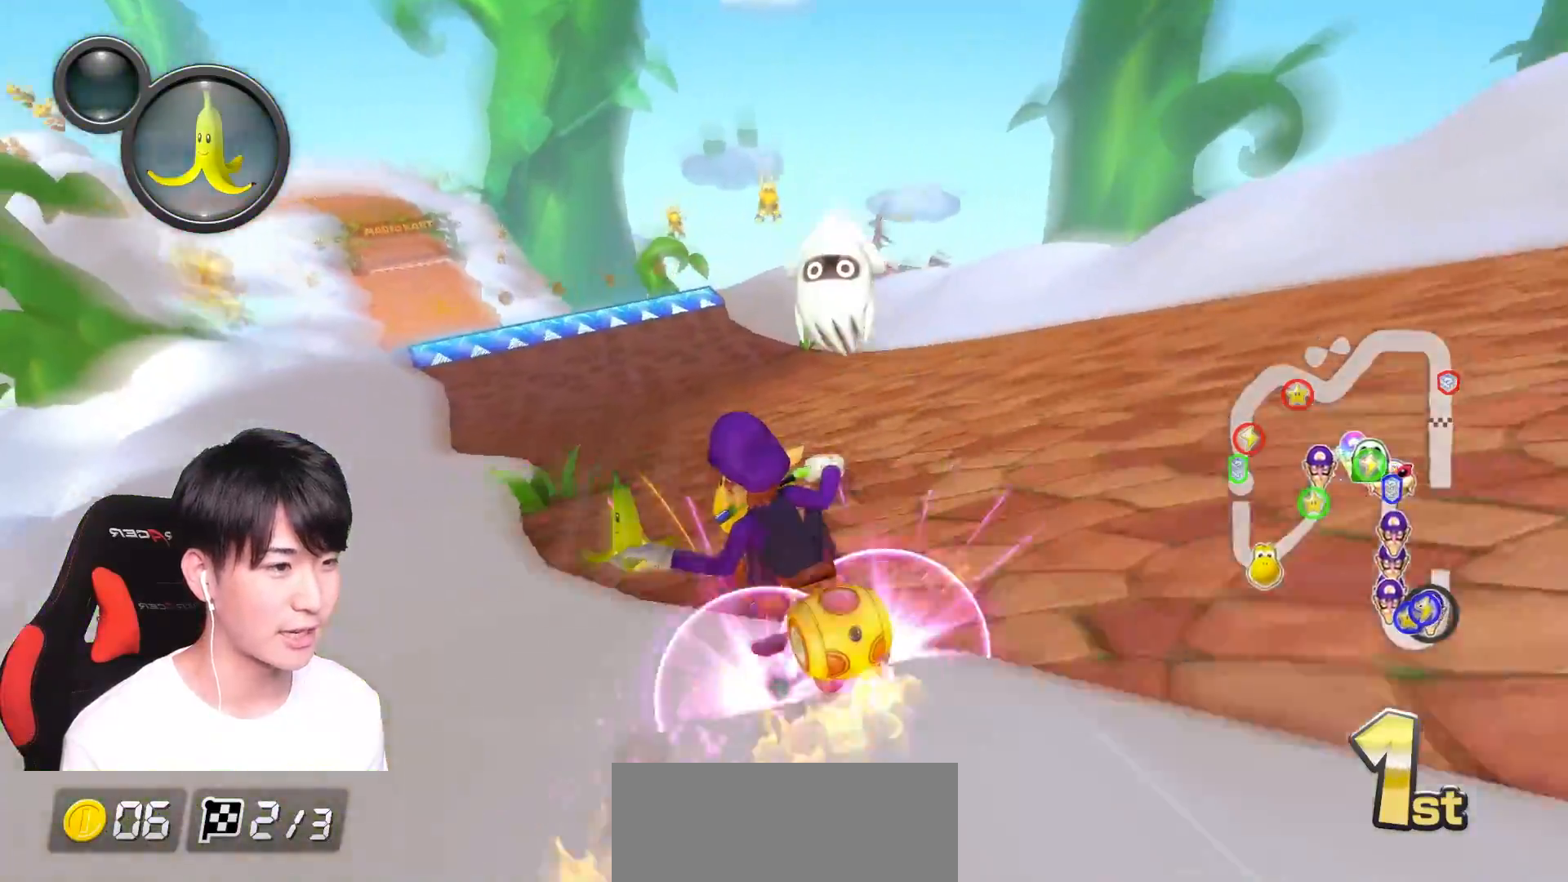
{"buttons": ["A", "R1"], "left_stick": "right", "right_stick": "center", "events": [[367, "left_stick", "right"]]}
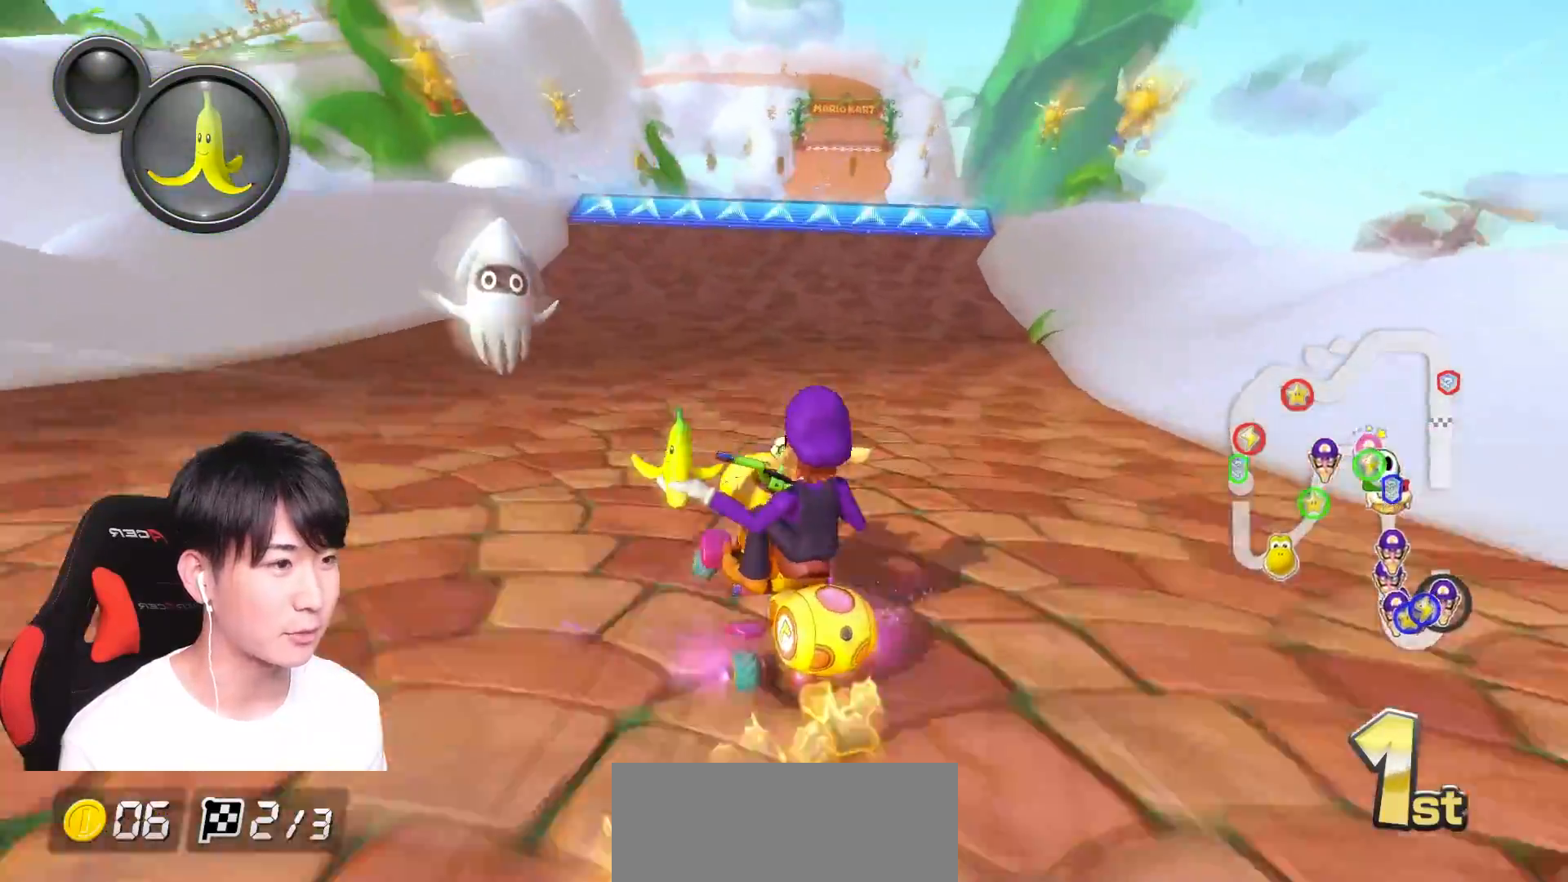
{"buttons": ["A", "R1"], "left_stick": "right", "right_stick": "center", "events": [[66, "left_stick", "center"], [150, "left_stick", "right"]]}
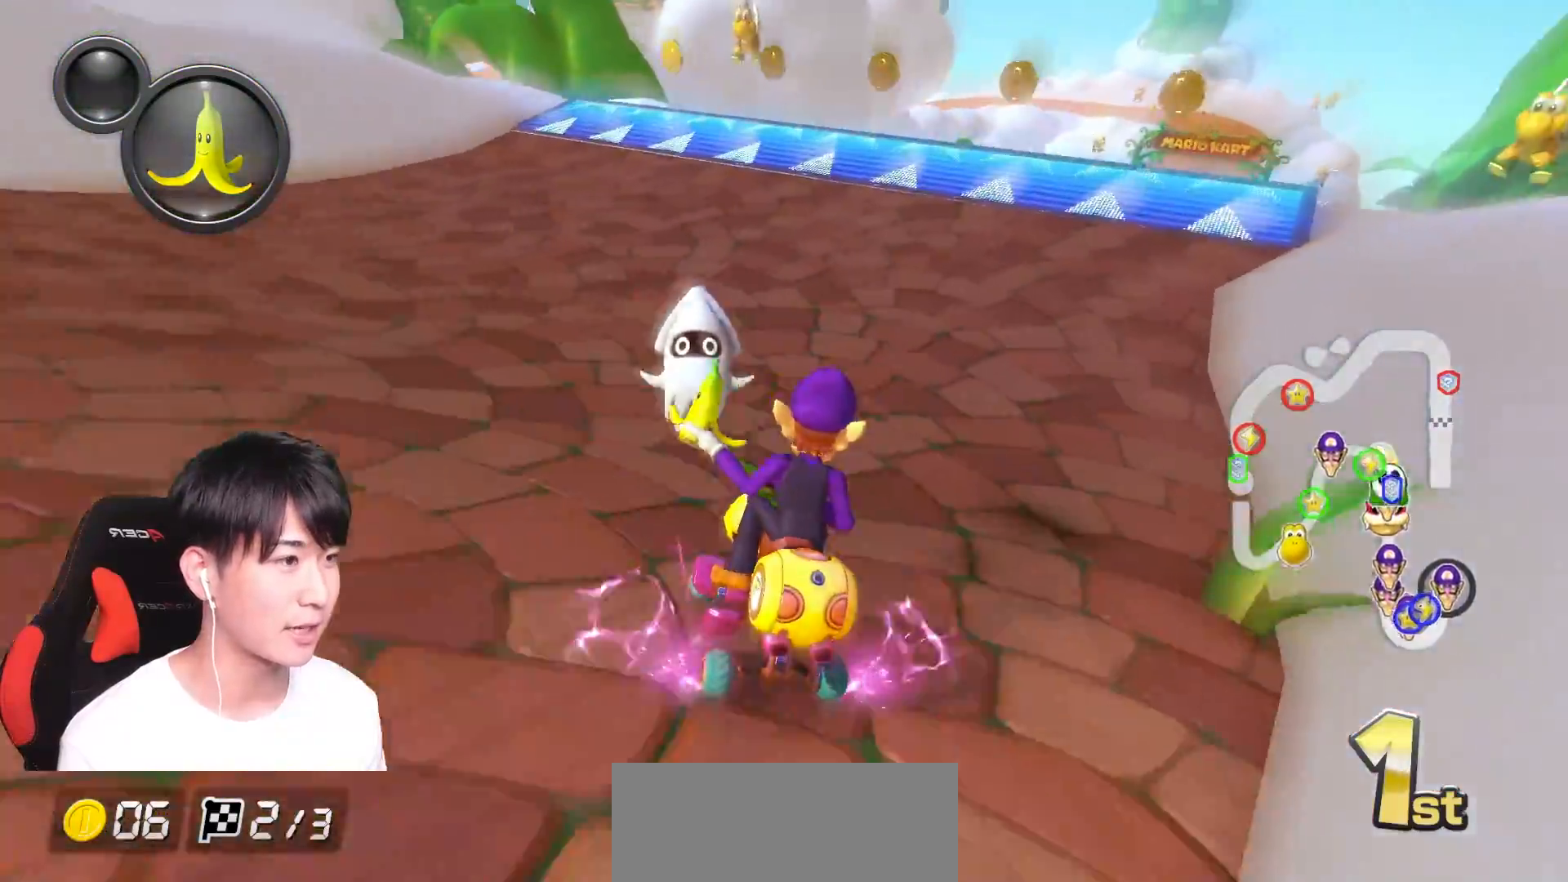
{"buttons": ["A", "R1"], "left_stick": "right", "right_stick": "center", "events": [[384, "left_stick", "center"], [451, "left_stick", "right"]]}
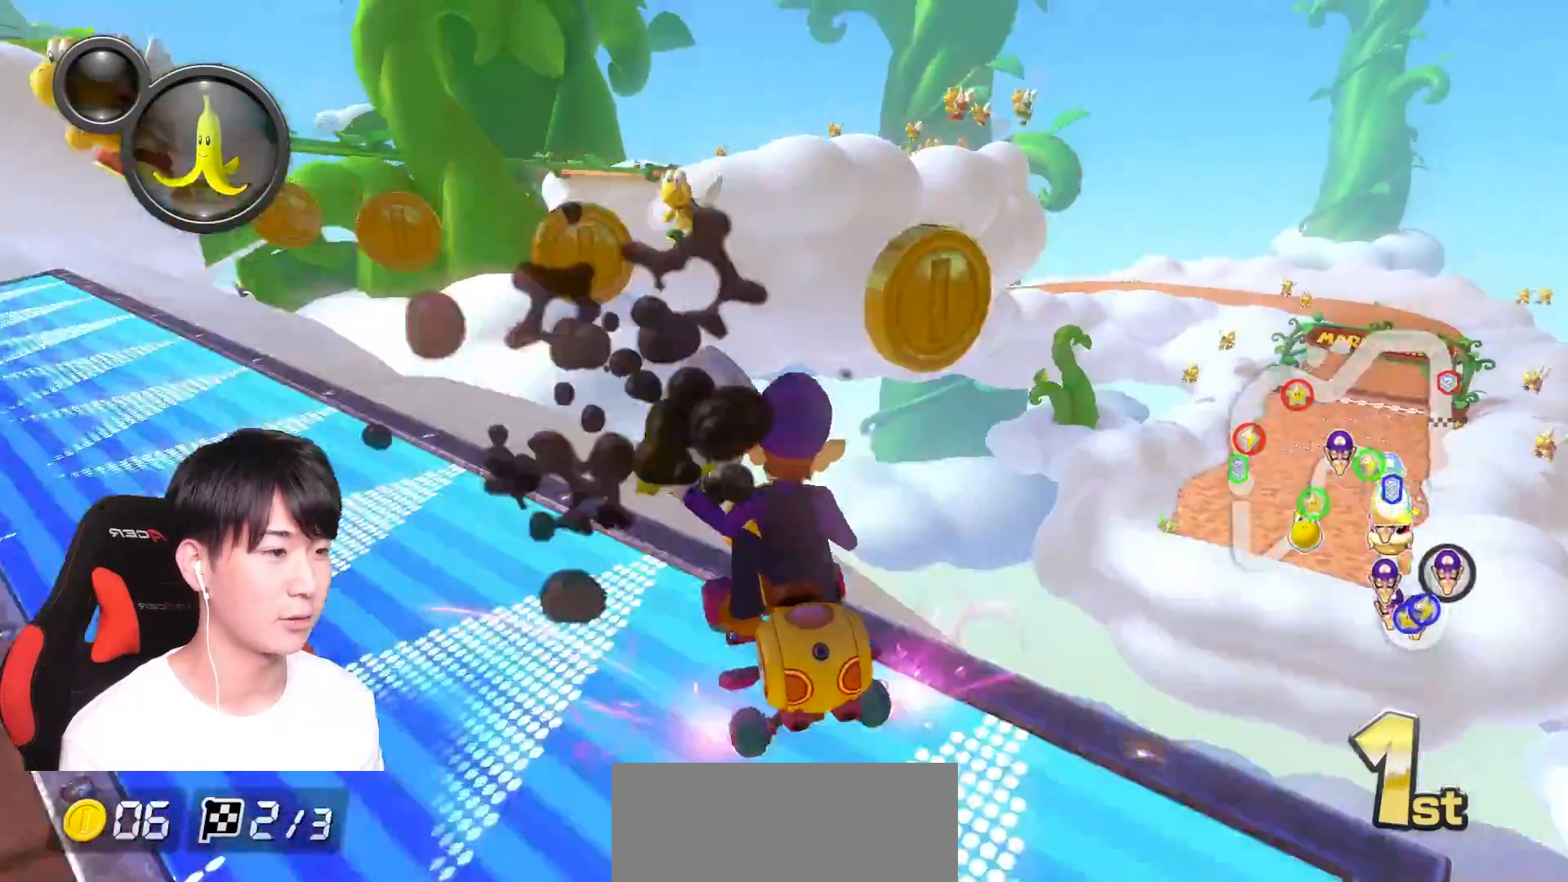
{"buttons": ["A", "R1"], "left_stick": "down-right", "right_stick": "center"}
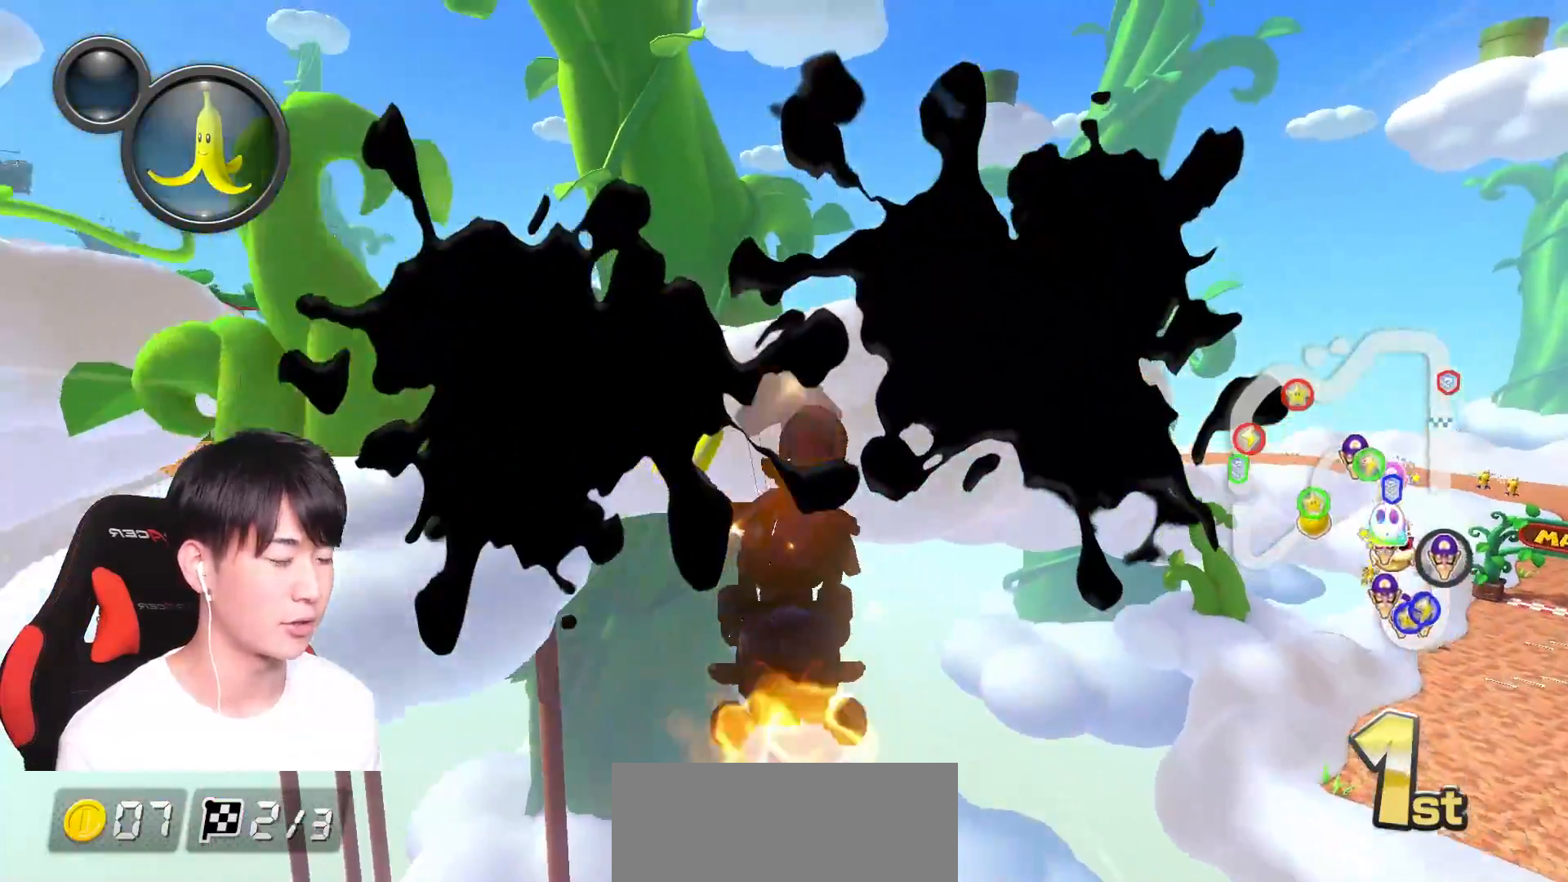
{"buttons": ["A"], "left_stick": "down-right", "right_stick": "center", "events": [[484, "R1", "up"]]}
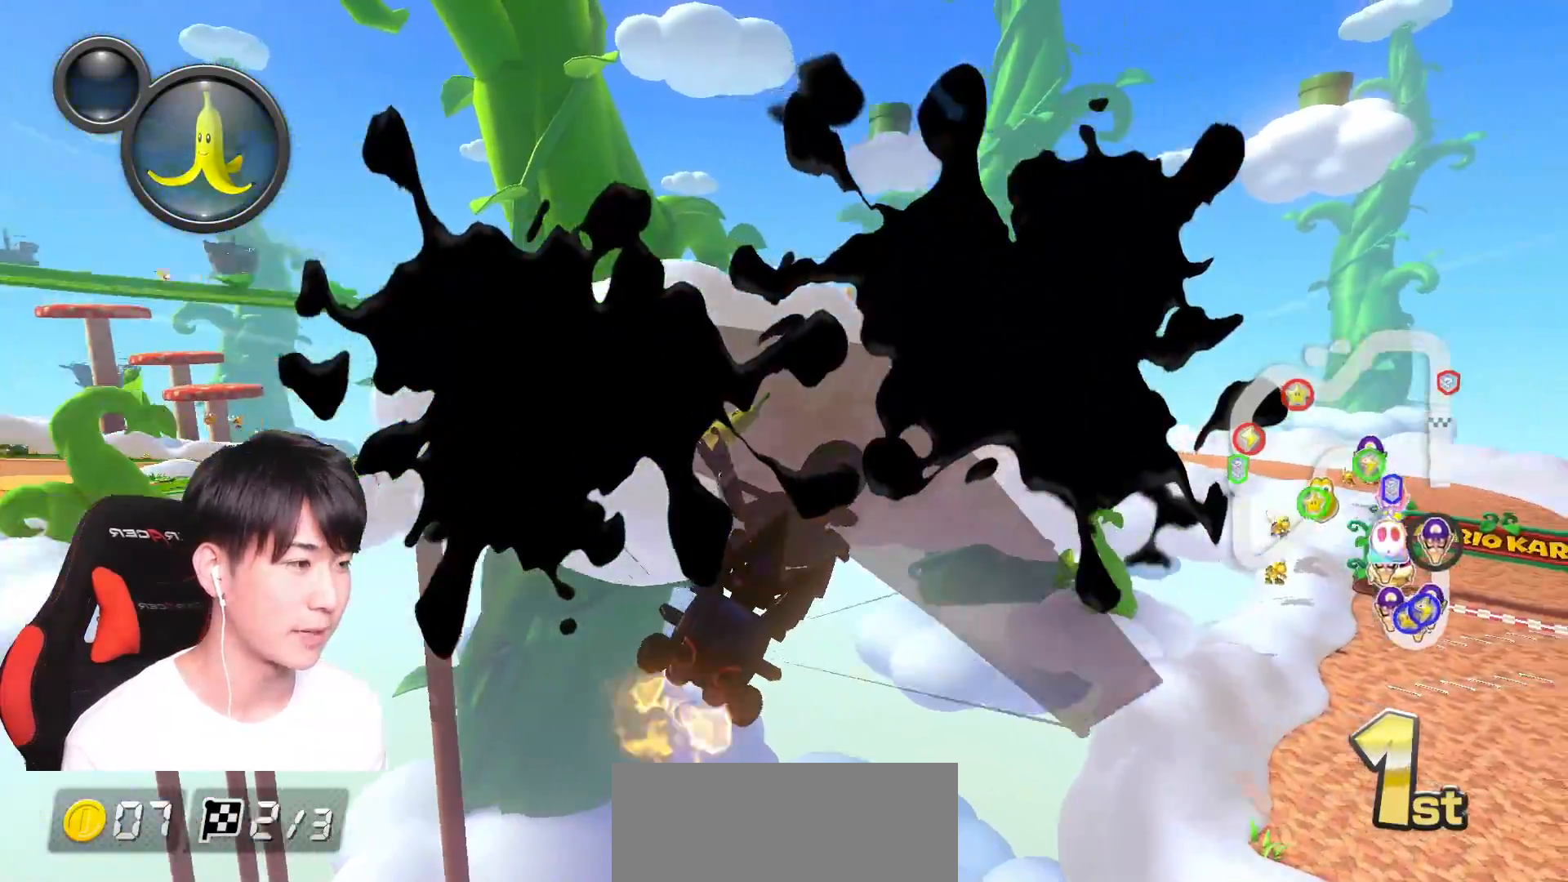
{"buttons": ["A", "X"], "left_stick": "down", "right_stick": "center", "events": [[66, "X", "down"], [133, "left_stick", "down"]]}
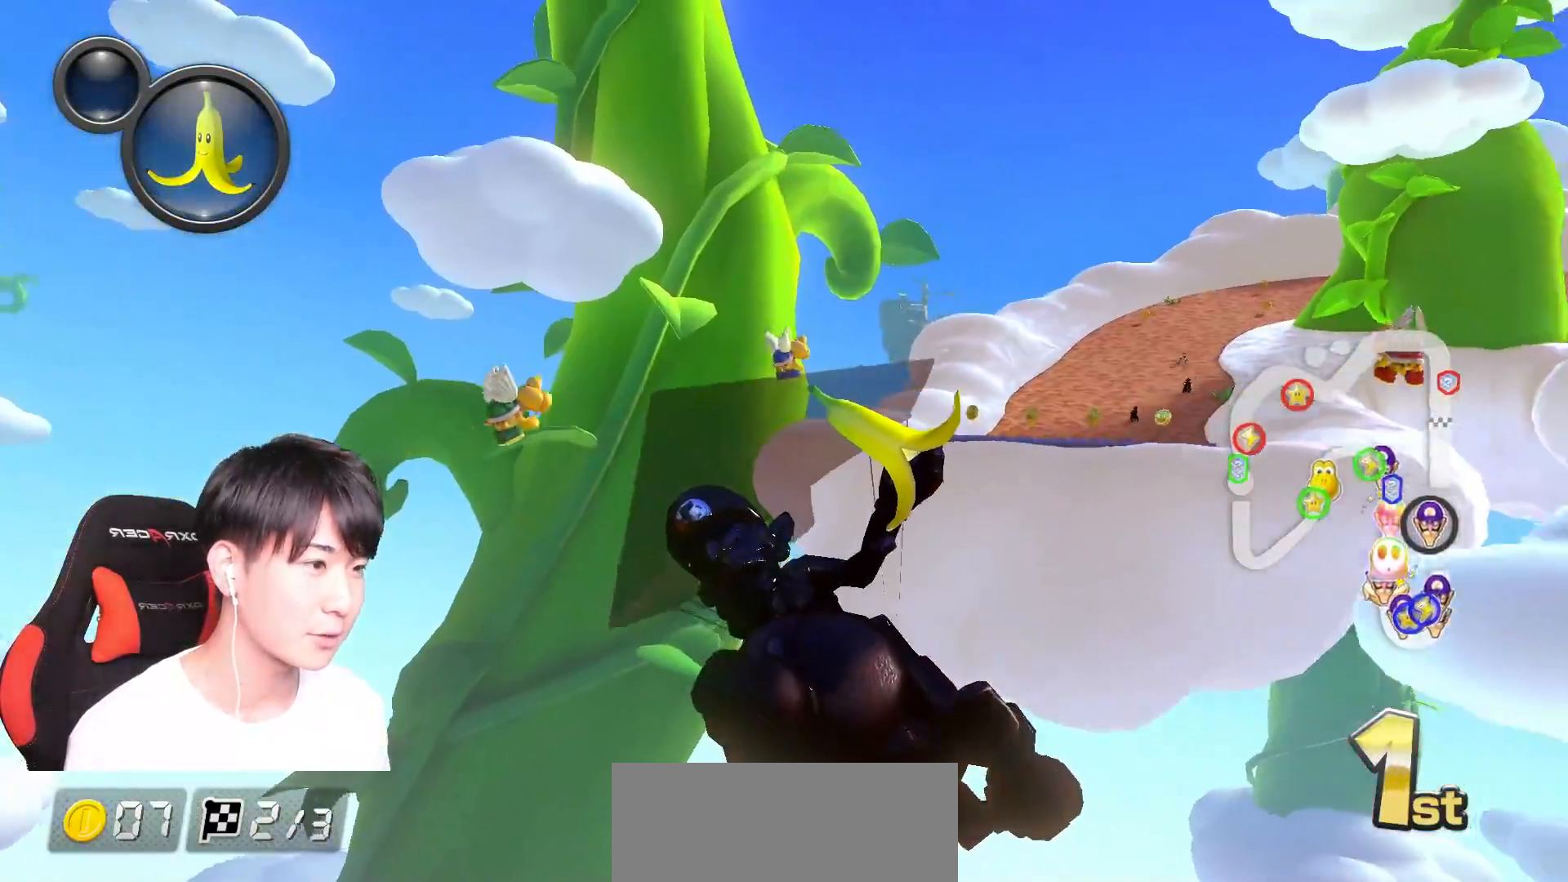
{"buttons": ["A"], "left_stick": "down", "right_stick": "center", "events": [[484, "X", "up"]]}
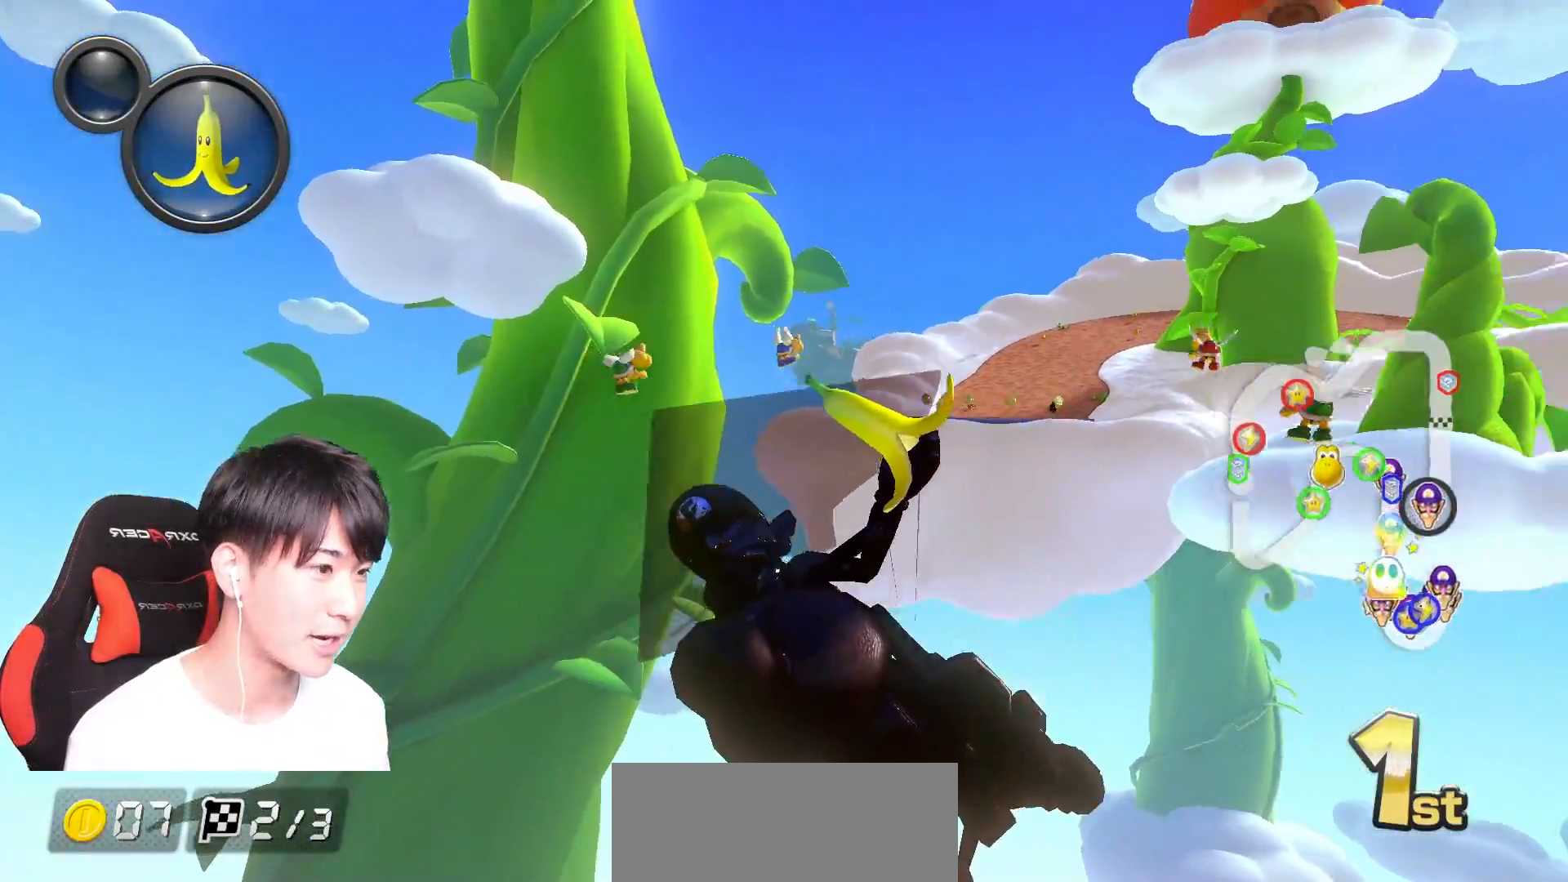
{"buttons": ["A"], "left_stick": "down", "right_stick": "center", "events": []}
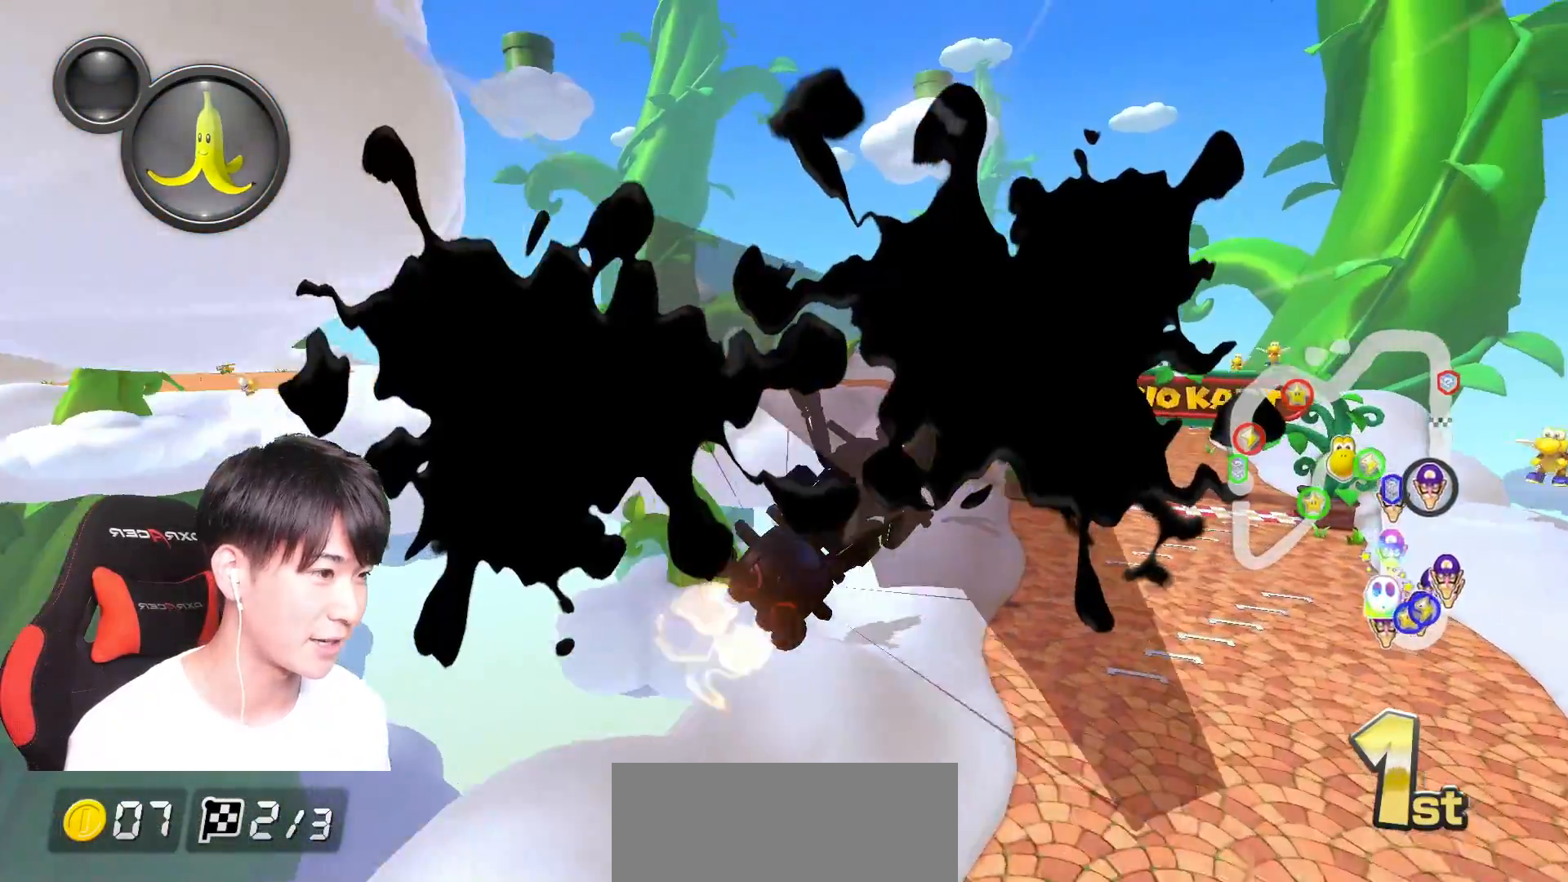
{"buttons": ["A"], "left_stick": "down", "right_stick": "center", "events": []}
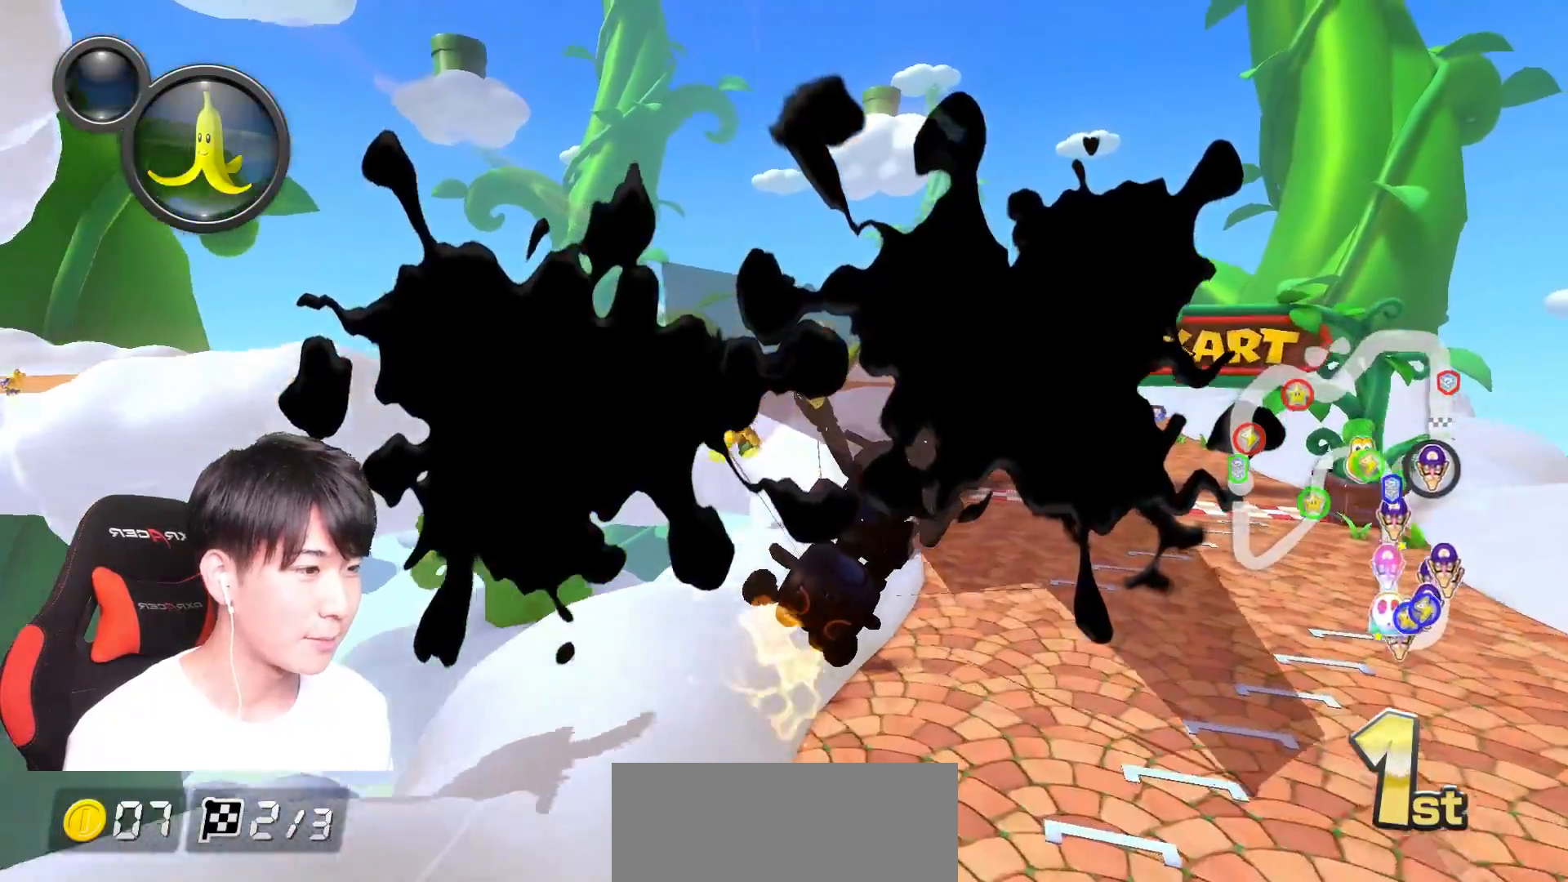
{"buttons": ["A"], "left_stick": "up", "right_stick": "center", "events": [[67, "left_stick", "center"], [167, "X", "down"], [233, "left_stick", "right"], [350, "left_stick", "center"], [417, "X", "up"], [500, "left_stick", "up"]]}
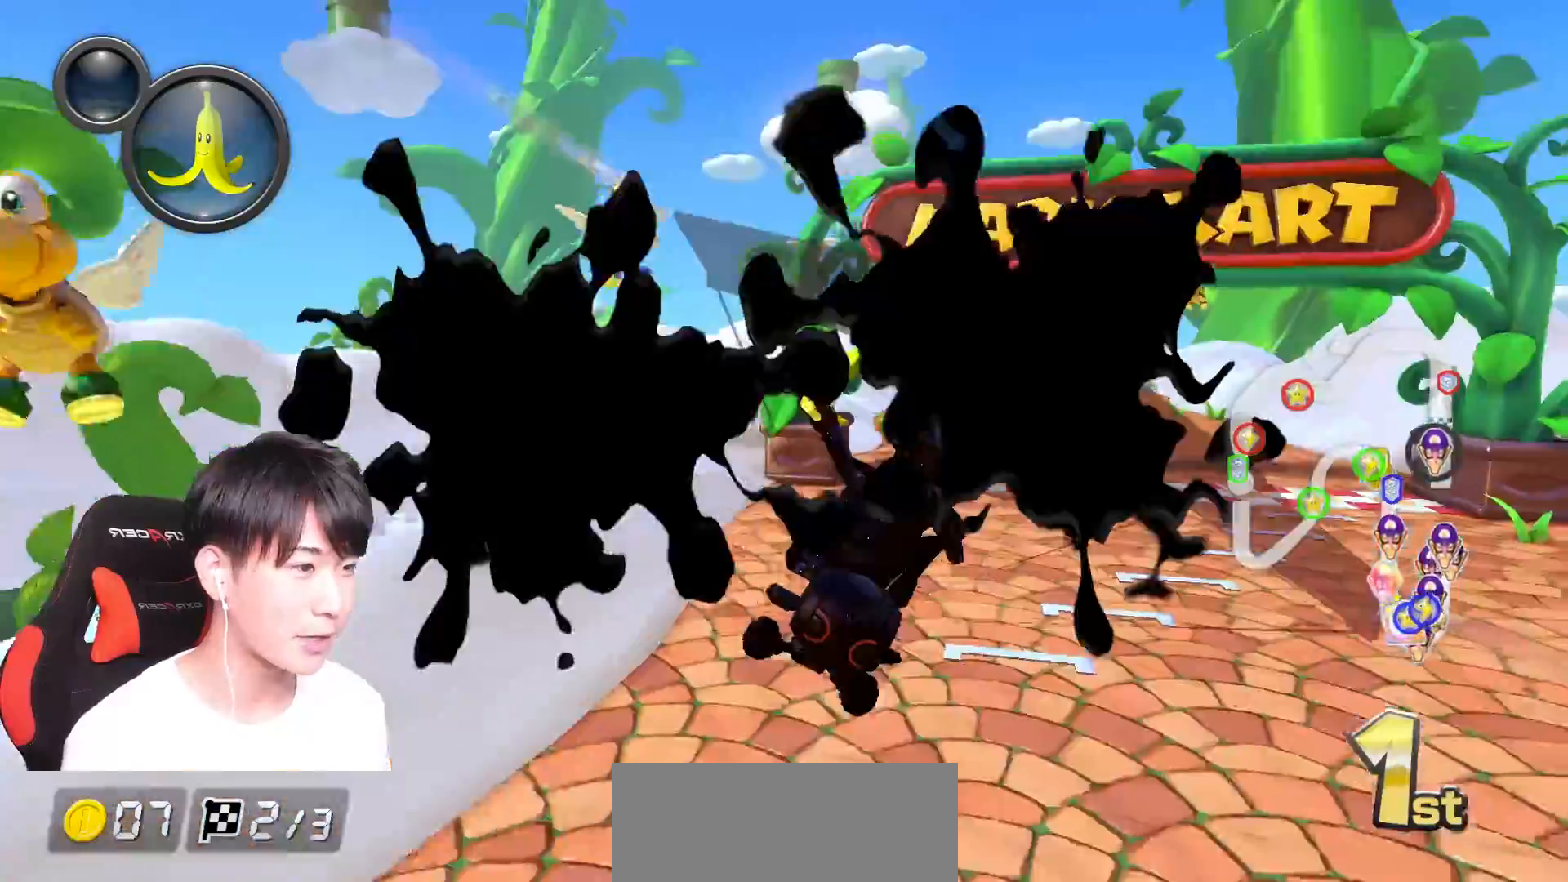
{"buttons": ["A", "R1"], "left_stick": "center", "right_stick": "center", "events": [[384, "left_stick", "center"], [417, "R1", "down"]]}
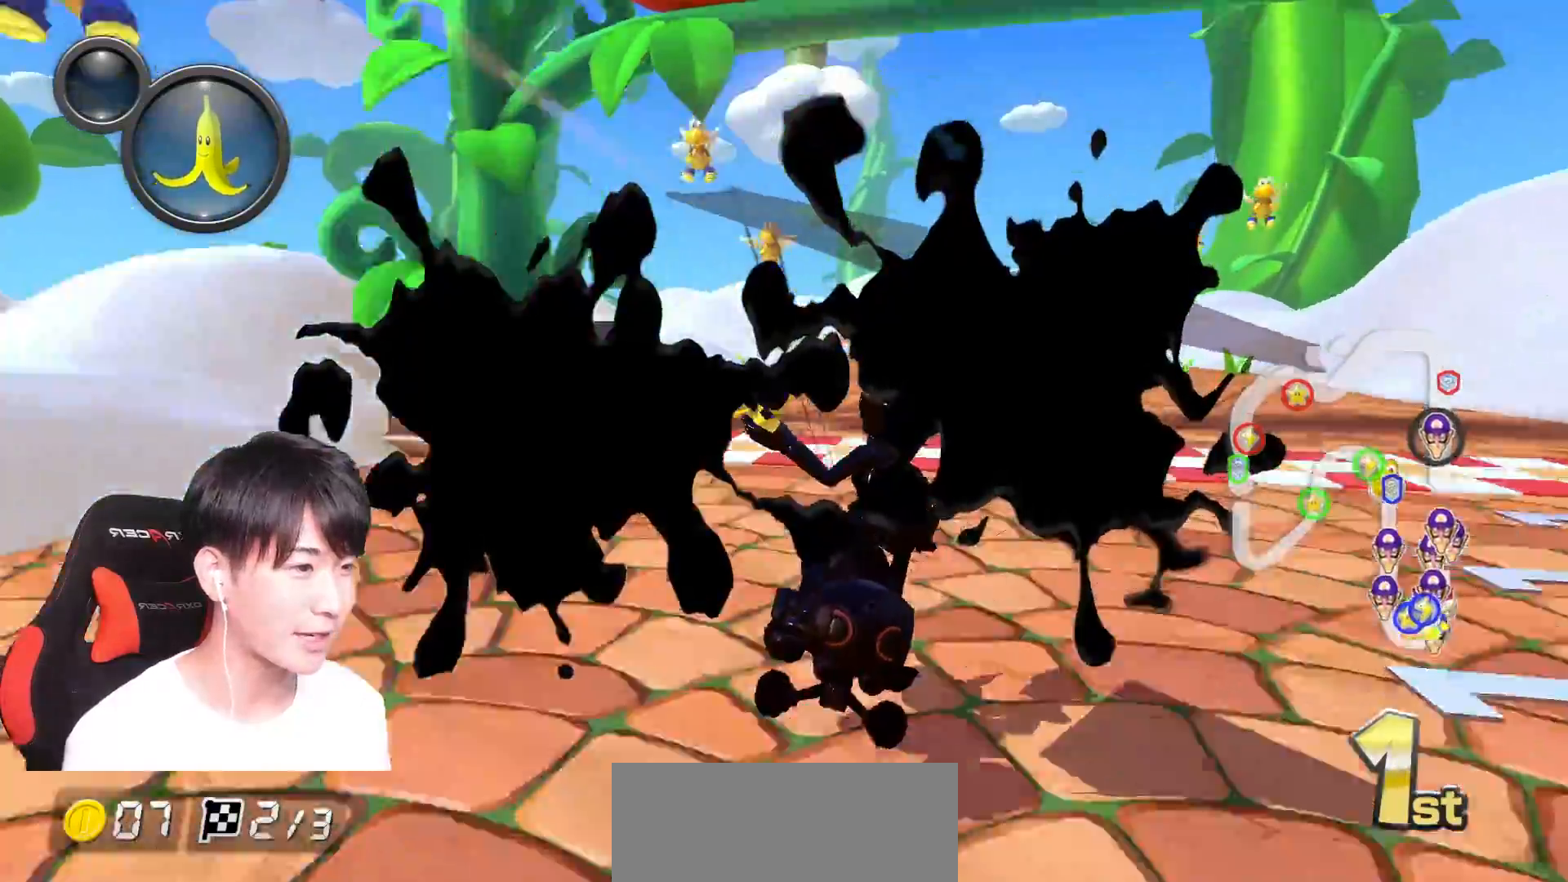
{"buttons": ["A", "R1"], "left_stick": "up-left", "right_stick": "center", "events": [[100, "left_stick", "right"], [167, "left_stick", "center"], [200, "R1", "up"], [284, "R1", "down"], [451, "left_stick", "up-left"]]}
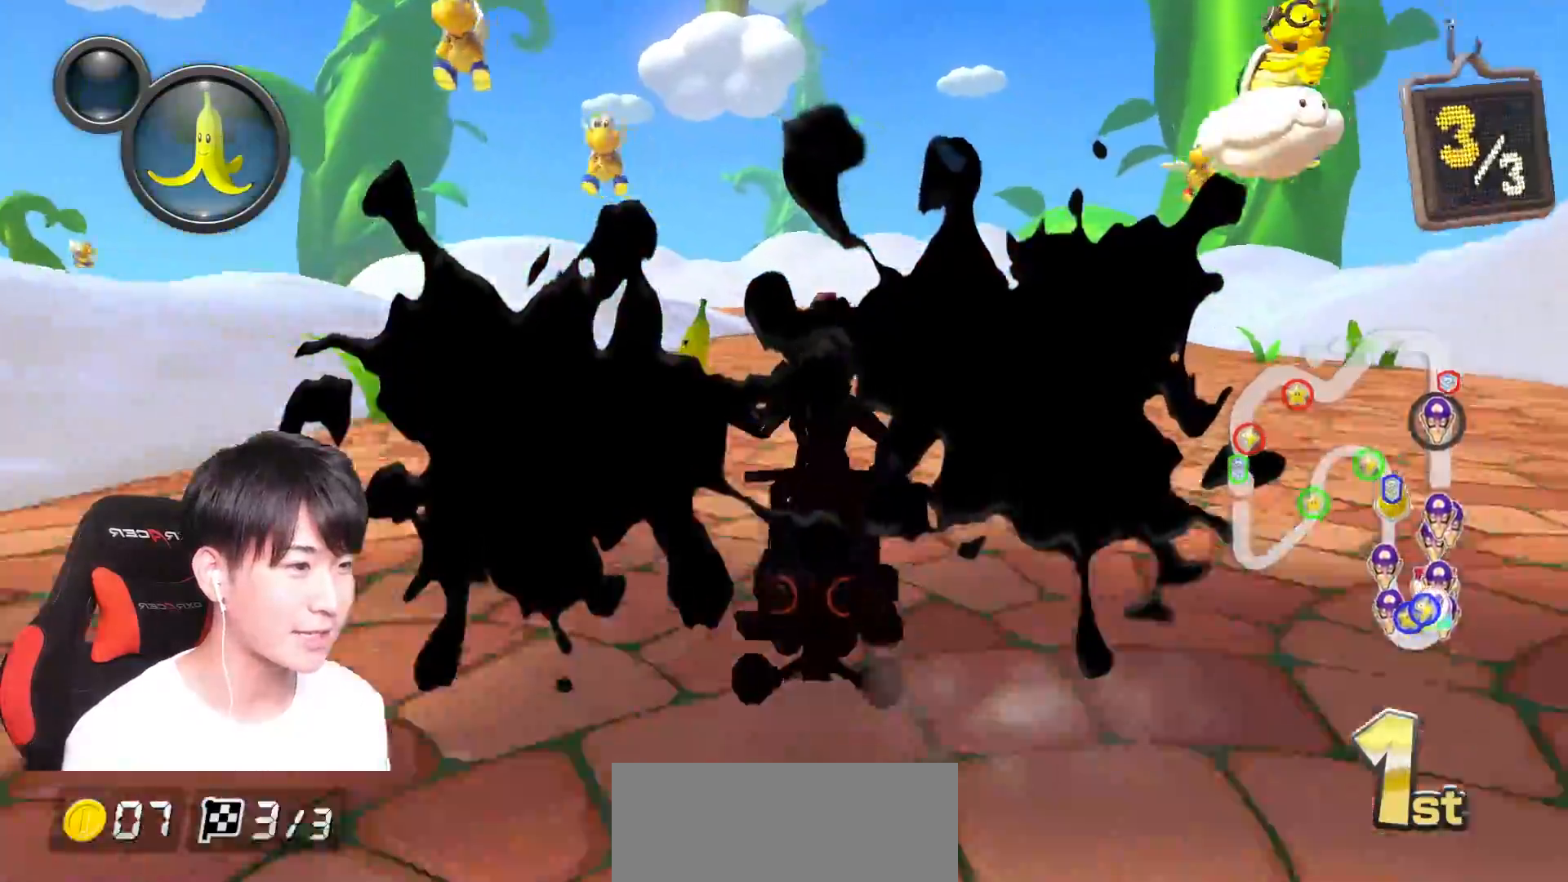
{"buttons": ["A", "R1"], "left_stick": "up-left", "right_stick": "center", "events": []}
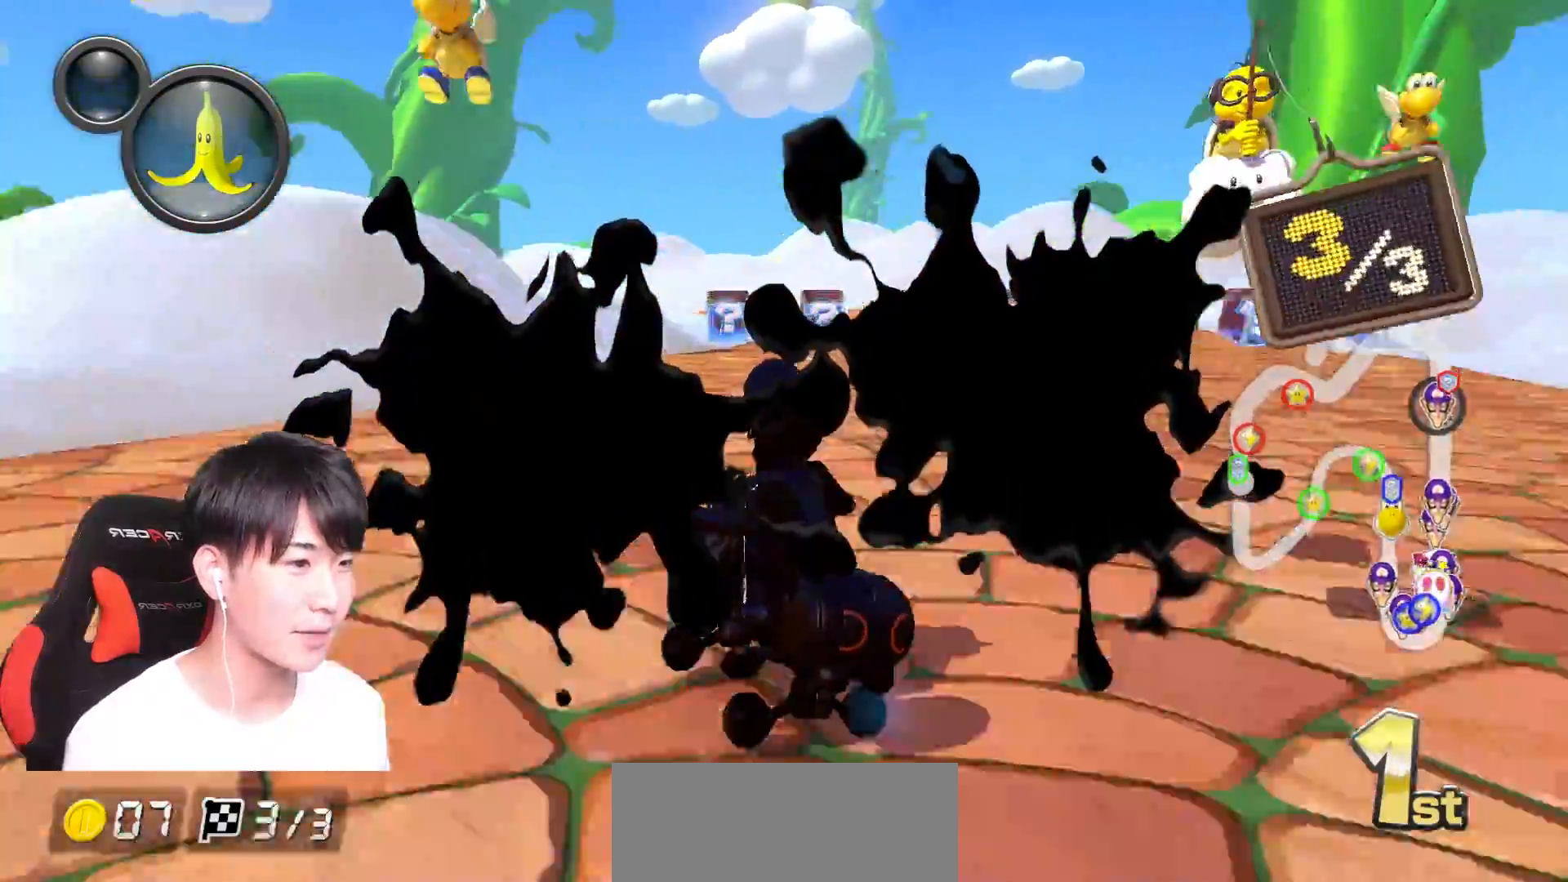
{"buttons": ["A", "R1"], "left_stick": "right", "right_stick": "center", "events": [[100, "left_stick", "right"]]}
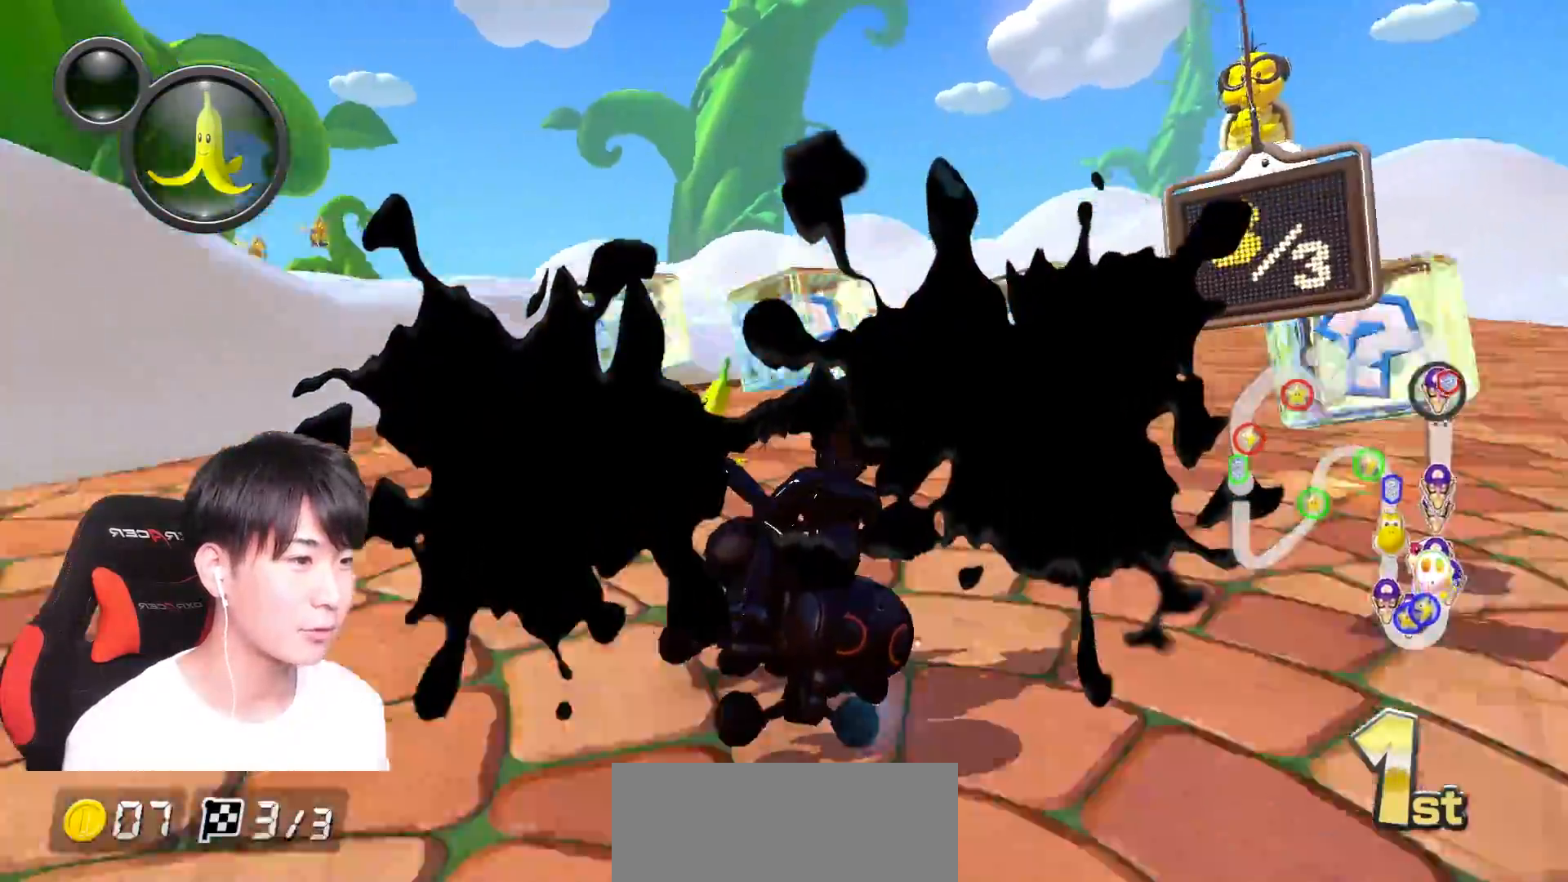
{"buttons": ["A", "R1"], "left_stick": "up-left", "right_stick": "center", "events": [[350, "left_stick", "up-left"]]}
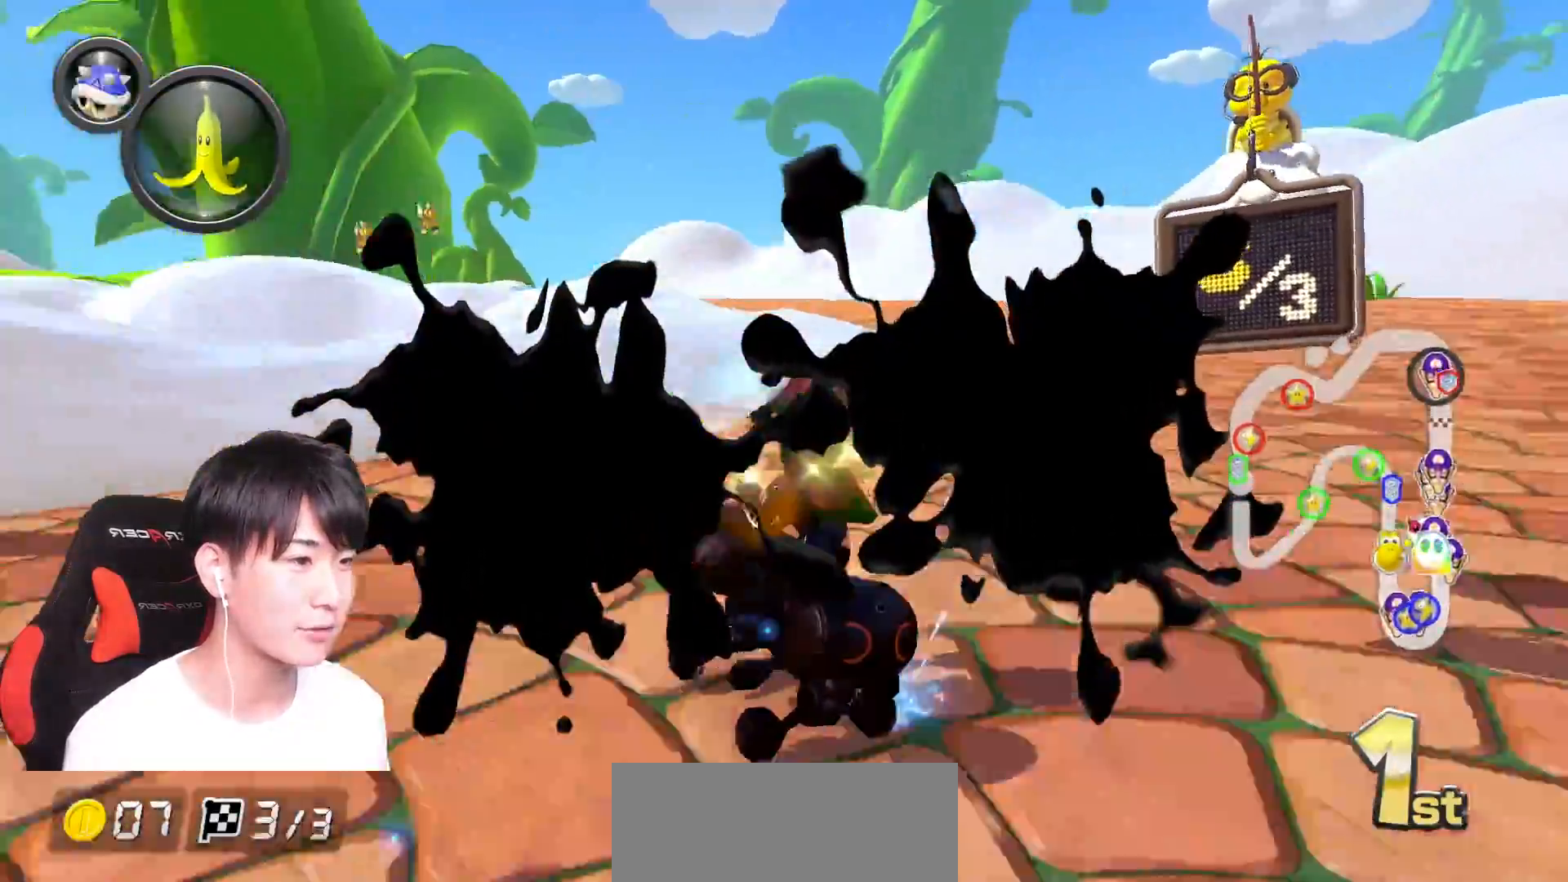
{"buttons": ["A", "R1"], "left_stick": "up-left", "right_stick": "center", "events": [[167, "left_stick", "down-right"], [284, "left_stick", "right"], [417, "left_stick", "up-left"]]}
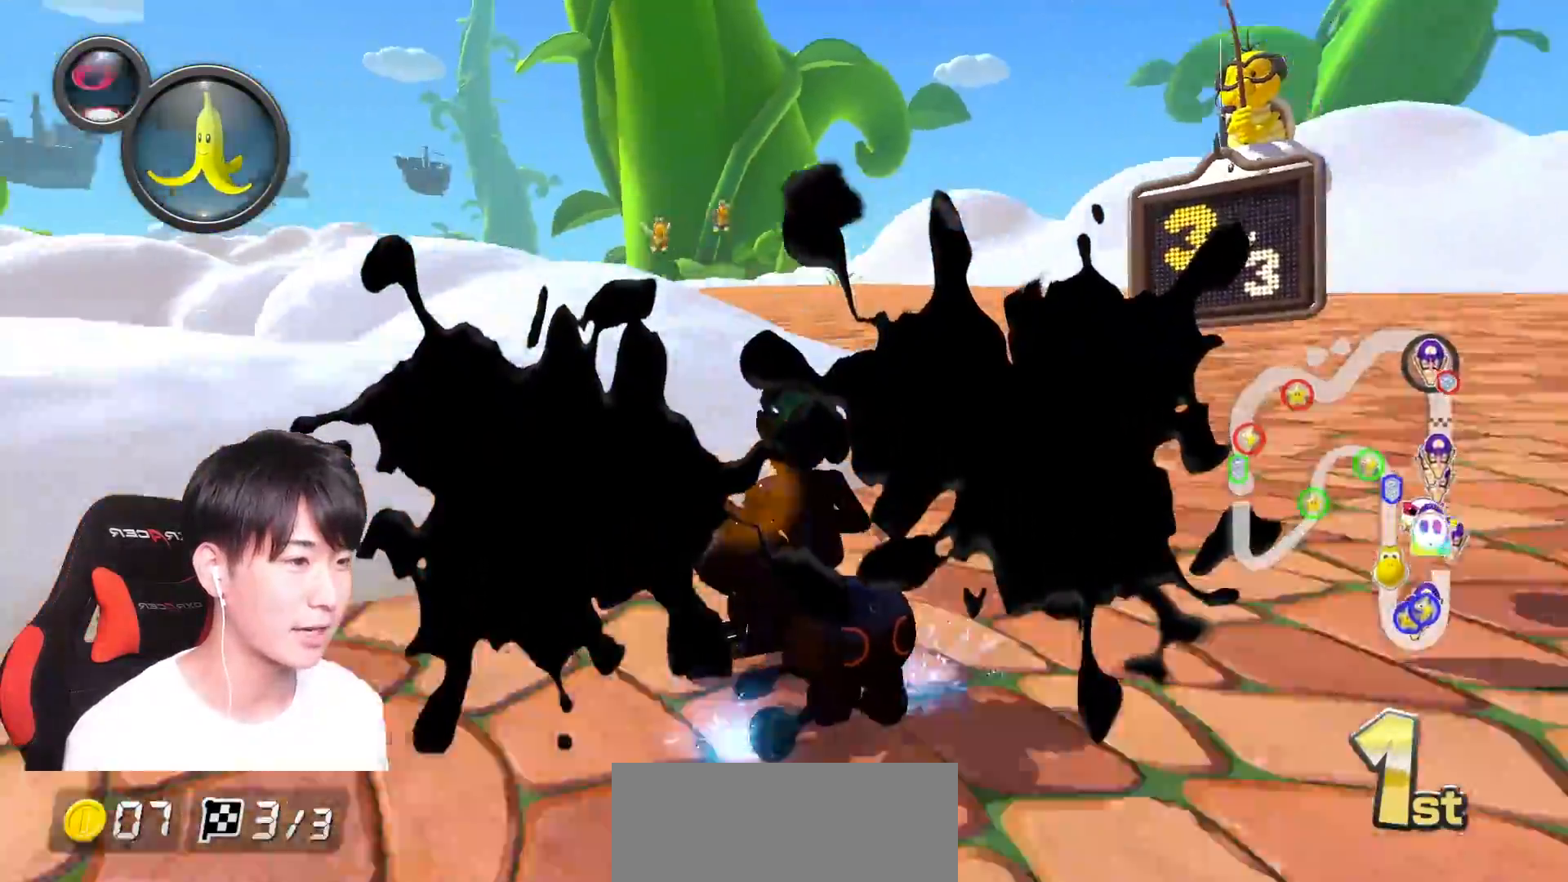
{"buttons": ["A"], "left_stick": "down", "right_stick": "center", "events": [[66, "left_stick", "left"], [500, "R1", "up"], [500, "left_stick", "down"]]}
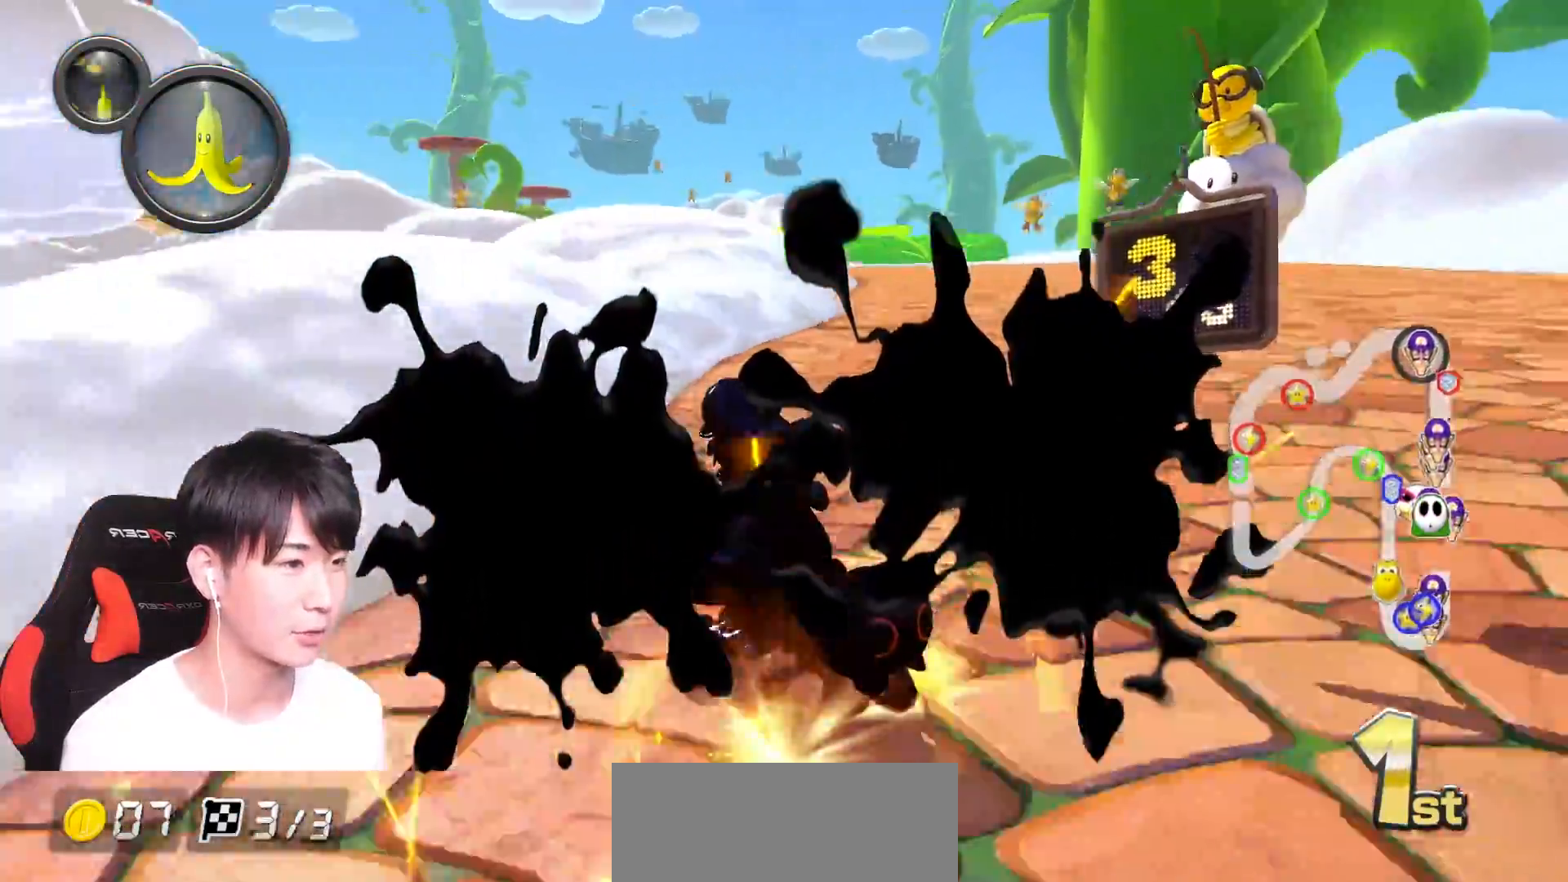
{"buttons": ["A", "R1"], "left_stick": "center", "right_stick": "center"}
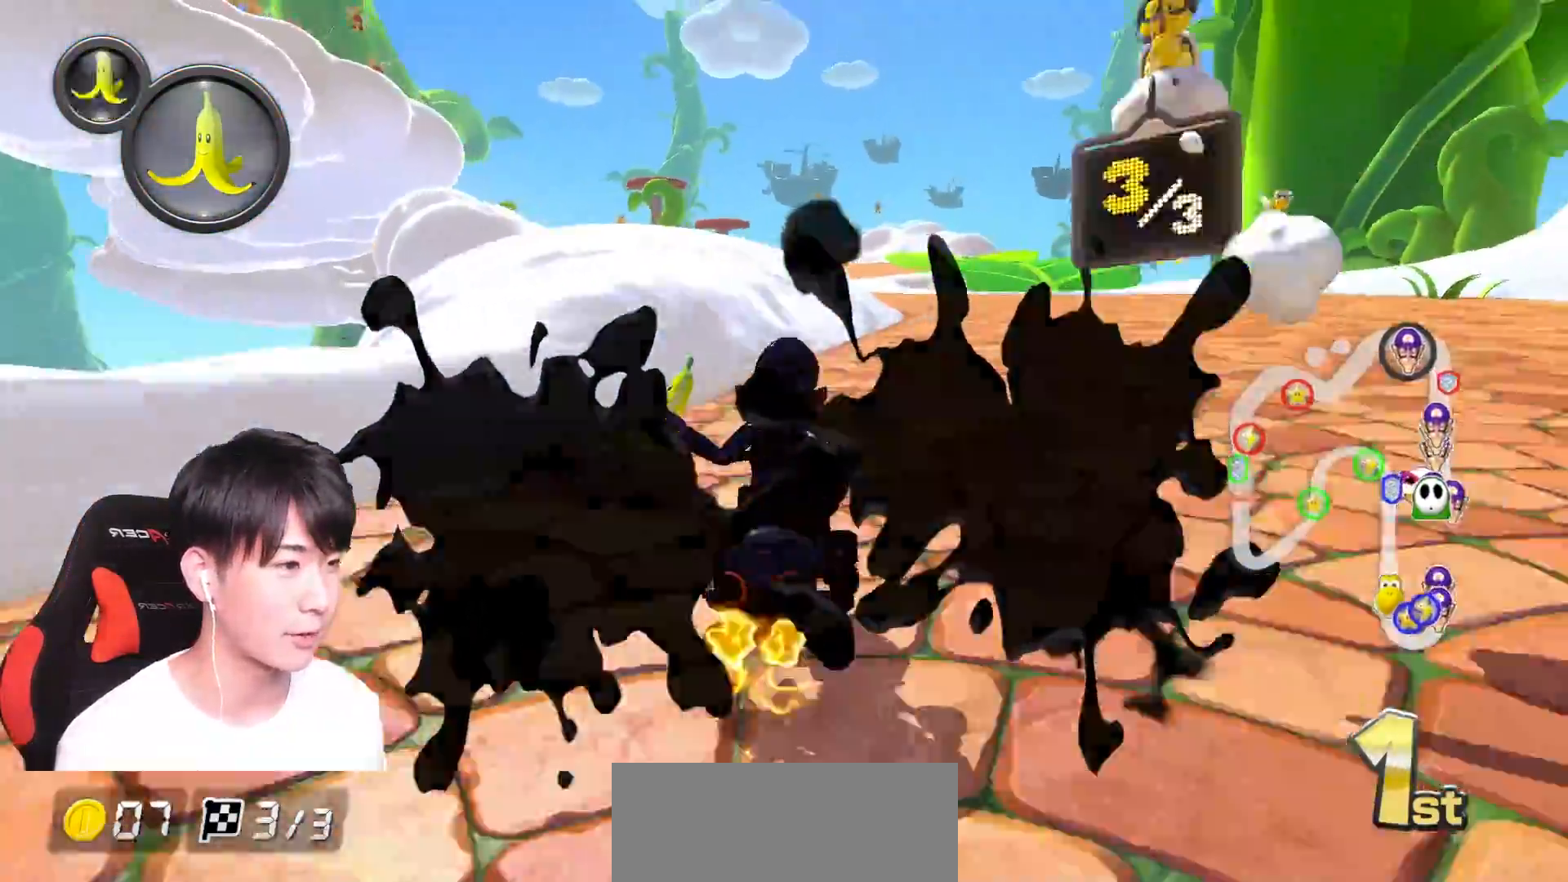
{"buttons": ["A", "R1"], "left_stick": "up-left", "right_stick": "center", "events": [[33, "R1", "up"], [150, "R1", "down"], [317, "left_stick", "up-left"]]}
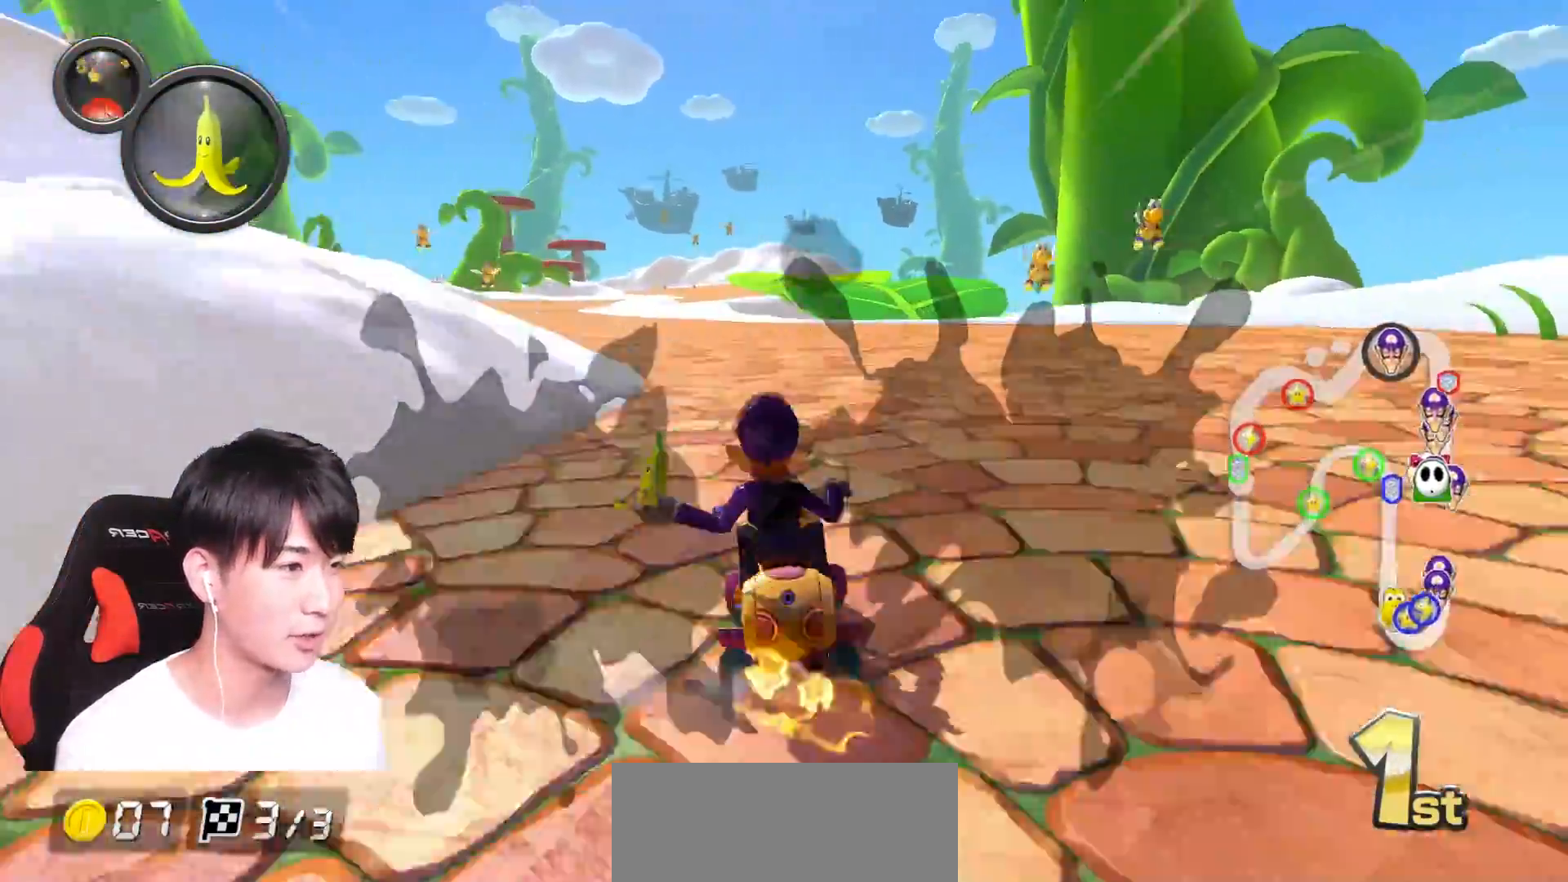
{"buttons": ["A", "R1"], "left_stick": "right", "right_stick": "center", "events": [[367, "left_stick", "right"]]}
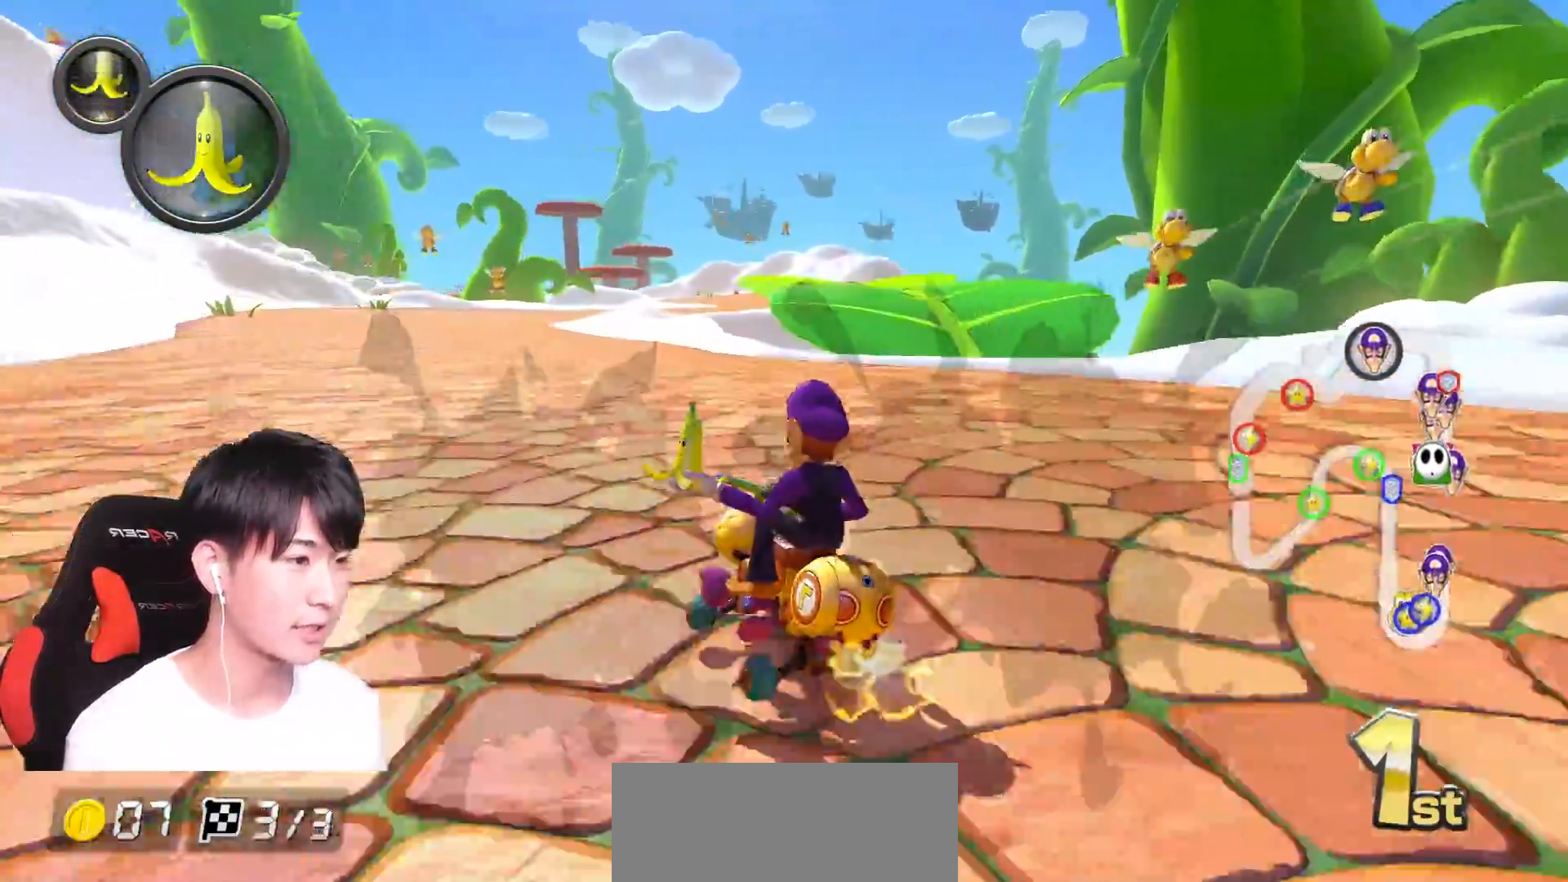
{"buttons": ["A", "R1"], "left_stick": "right", "right_stick": "center", "events": []}